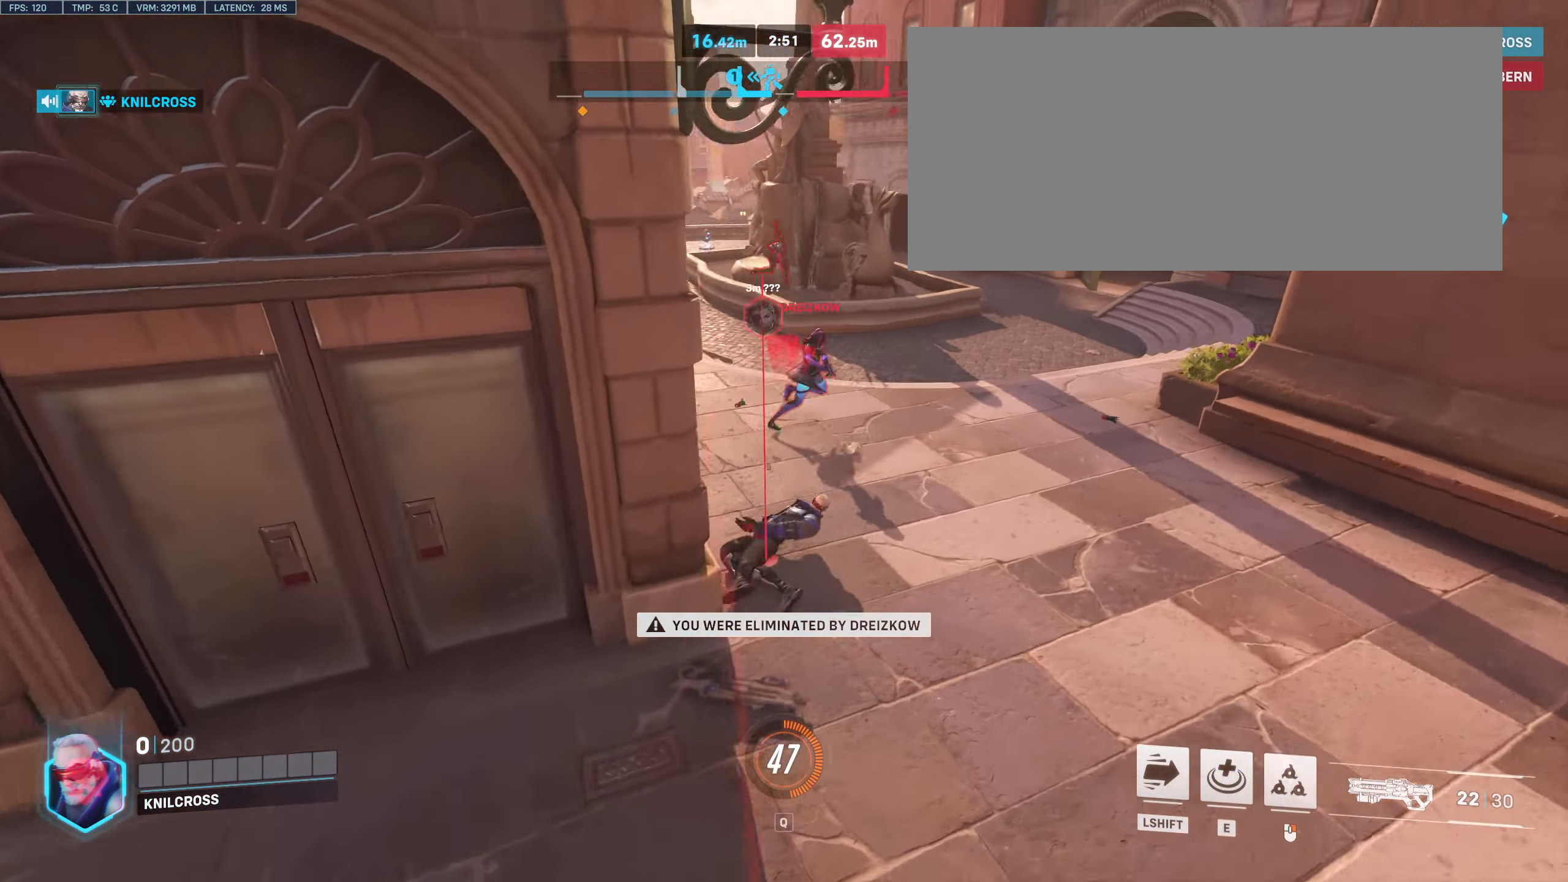
Gameplay with keyboard and mouse; each line is a JSON object with the keys and mouse buttons held at the frame after it. "events" lists presses ("down") and releases ("up") of "a", "alt", "ctrl", "d", "e", "f", "q", "r", "s", "shift", "space", "w", "mouse_left", "mouse_wheel", "mouse_right", "mouse_mb4" and "mouse_mb5" between this image and that frame as [ms after this image, input, new state], when the widget could be followed in between. "mouse_left", "mouse_wheel", "mouse_right", "mouse_mb4", "mouse_mb5" = the "left", "wheel", "right", "mb4", "mb5" buttons of the "mouse" list. No other keys are recorded. "wheel" means that the mouse wheel is clicked or scrolled. Mouse movement is not recorded.
{"keys": [], "mouse": [], "events": []}
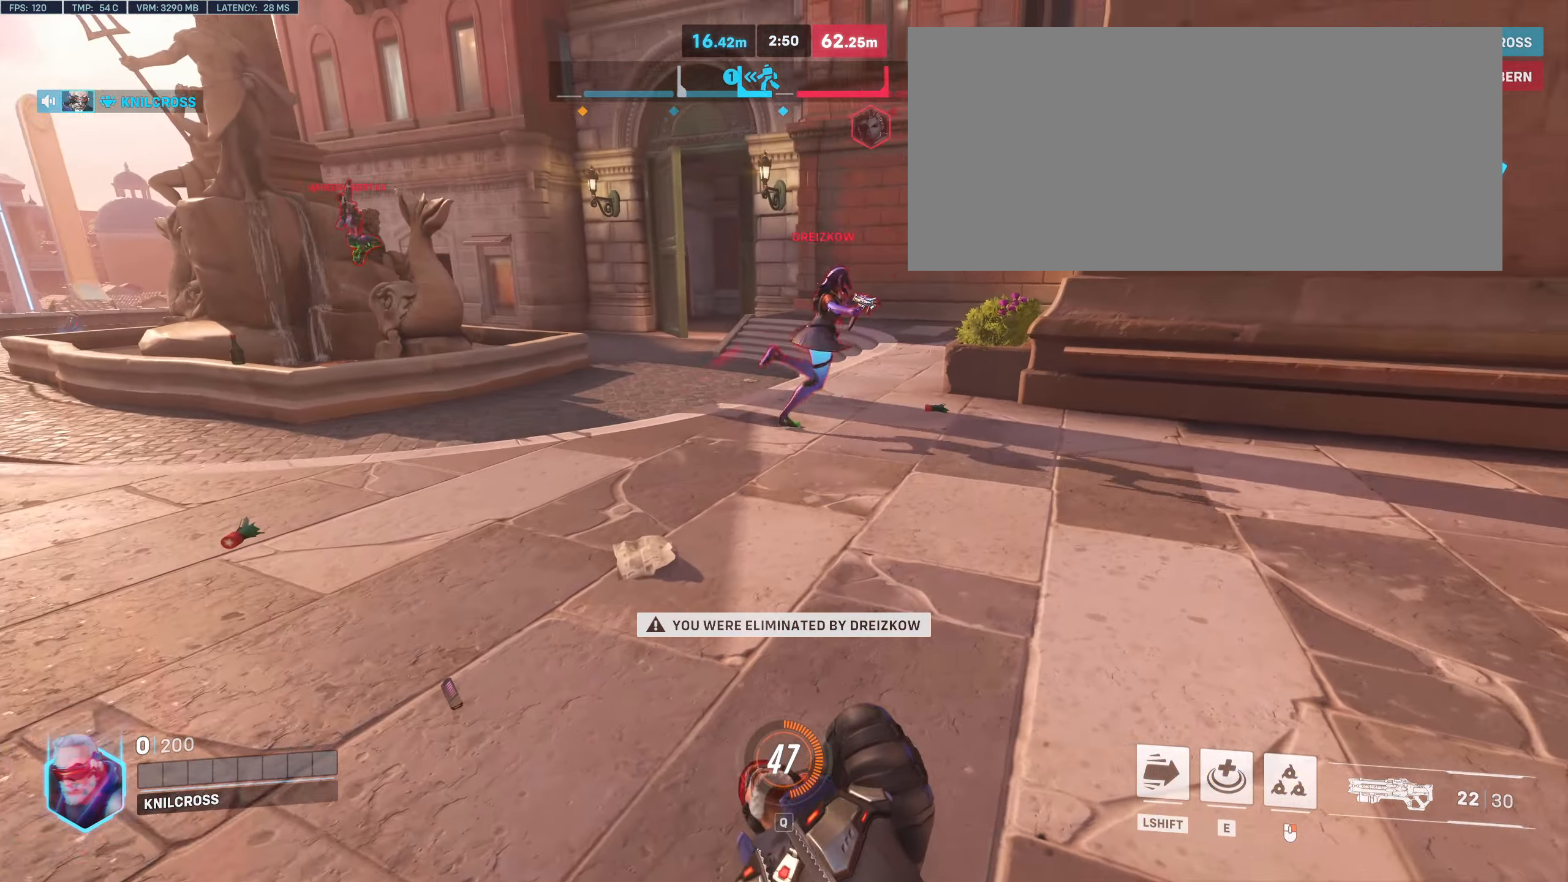
{"keys": [], "mouse": [], "events": []}
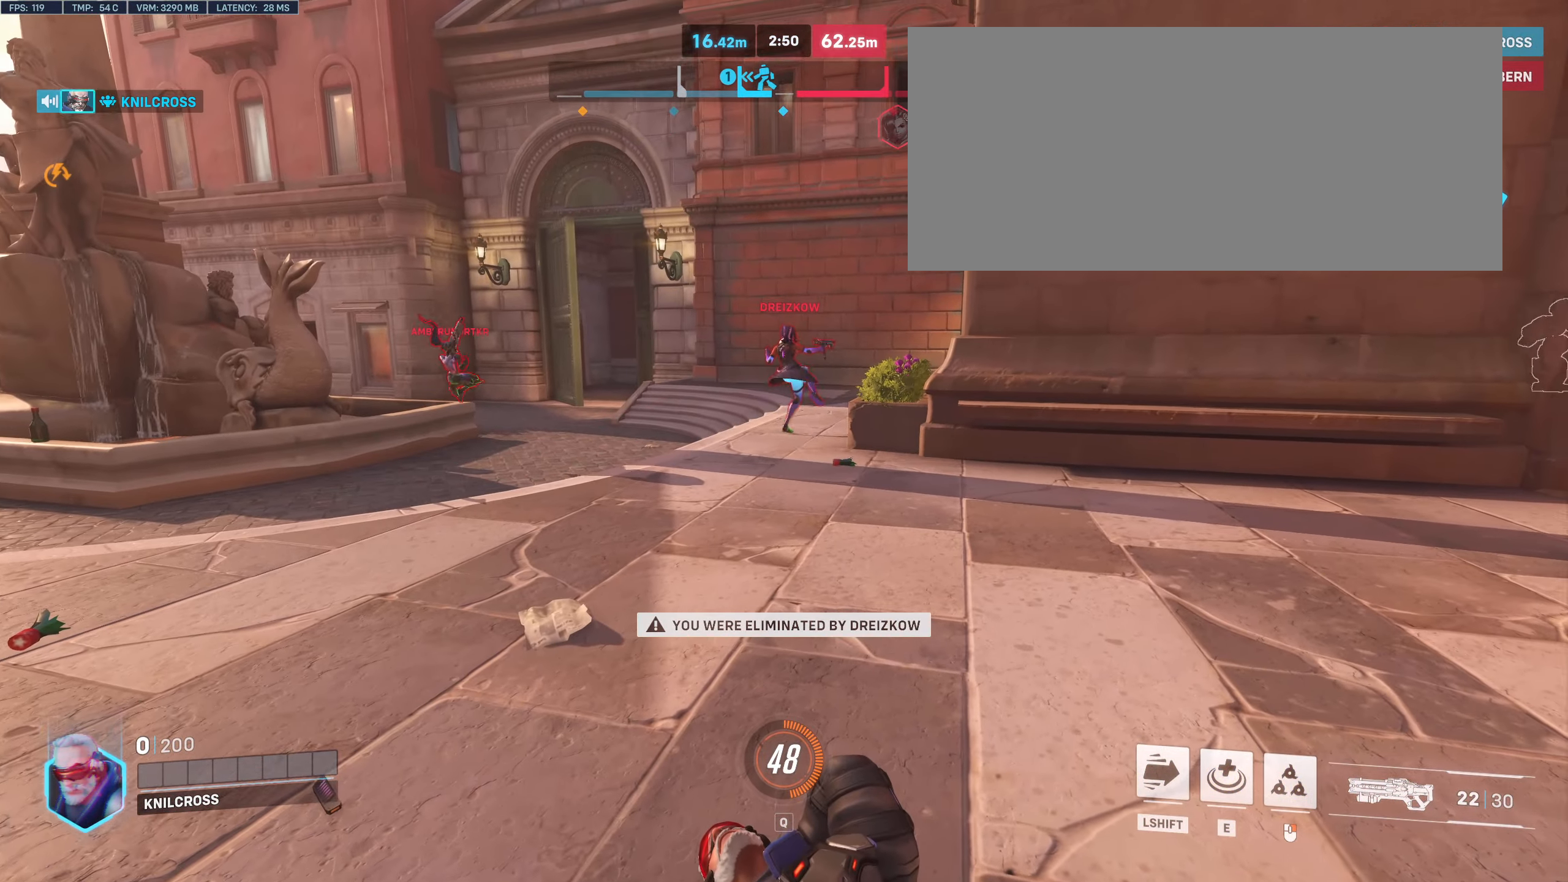
{"keys": [], "mouse": [], "events": []}
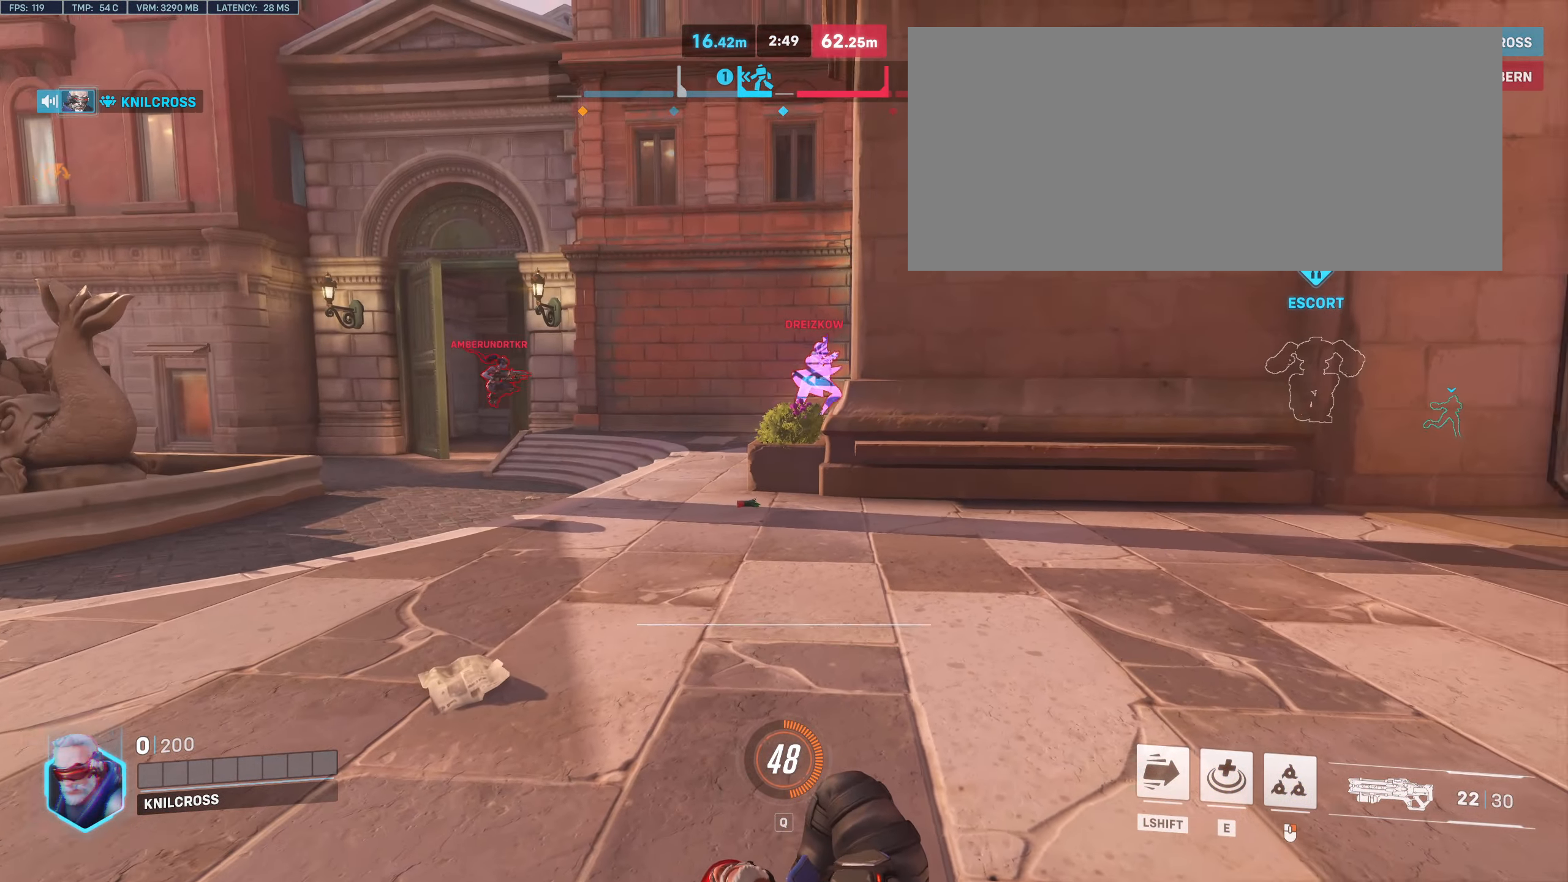
{"keys": [], "mouse": [], "events": []}
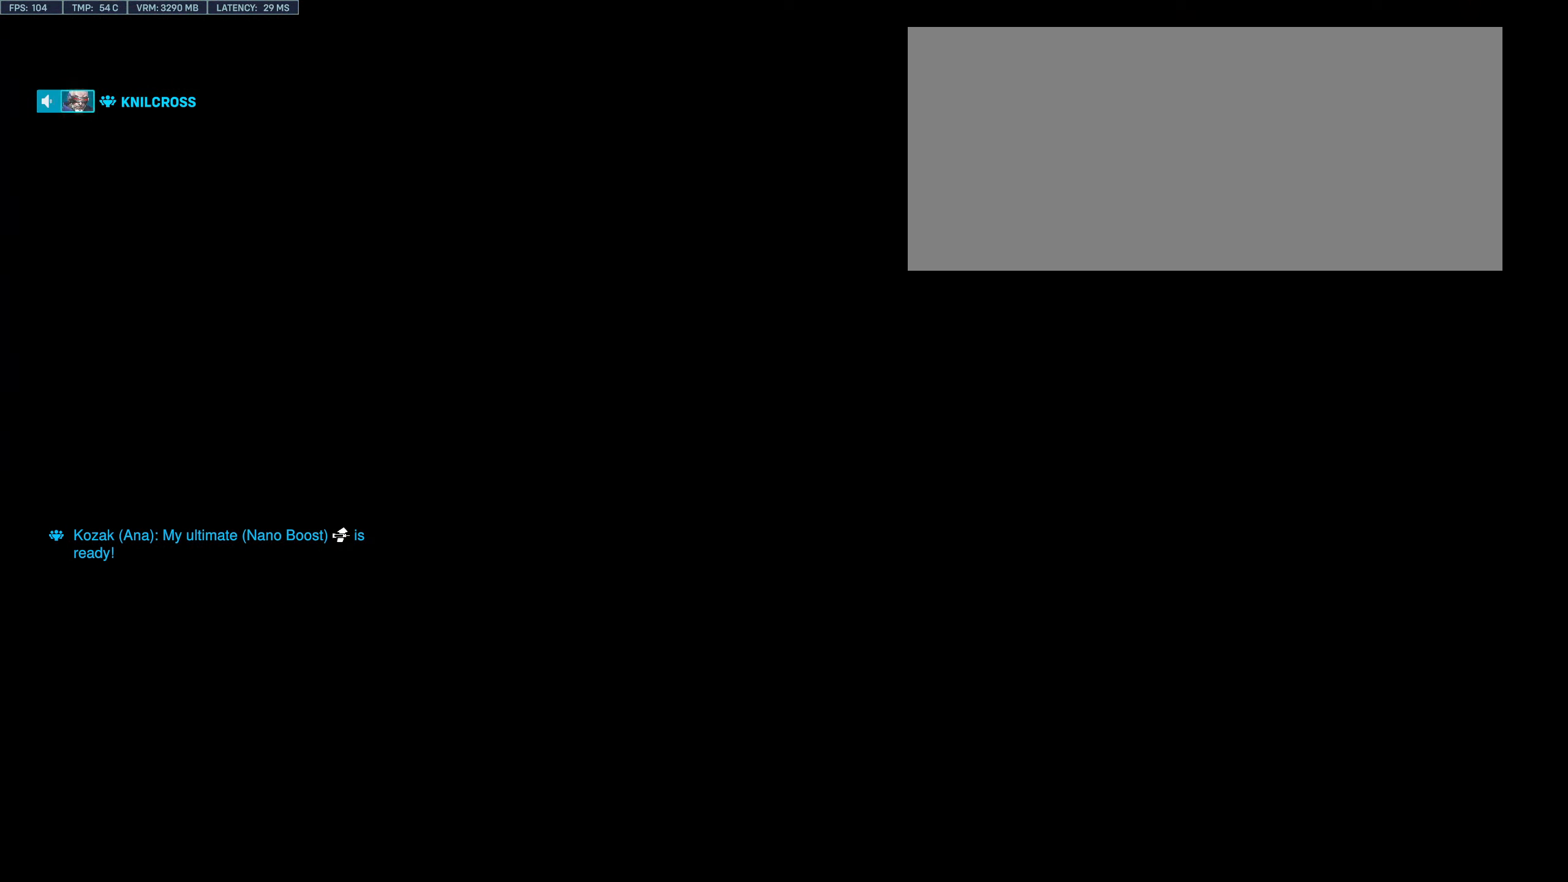
{"keys": [], "mouse": [], "events": []}
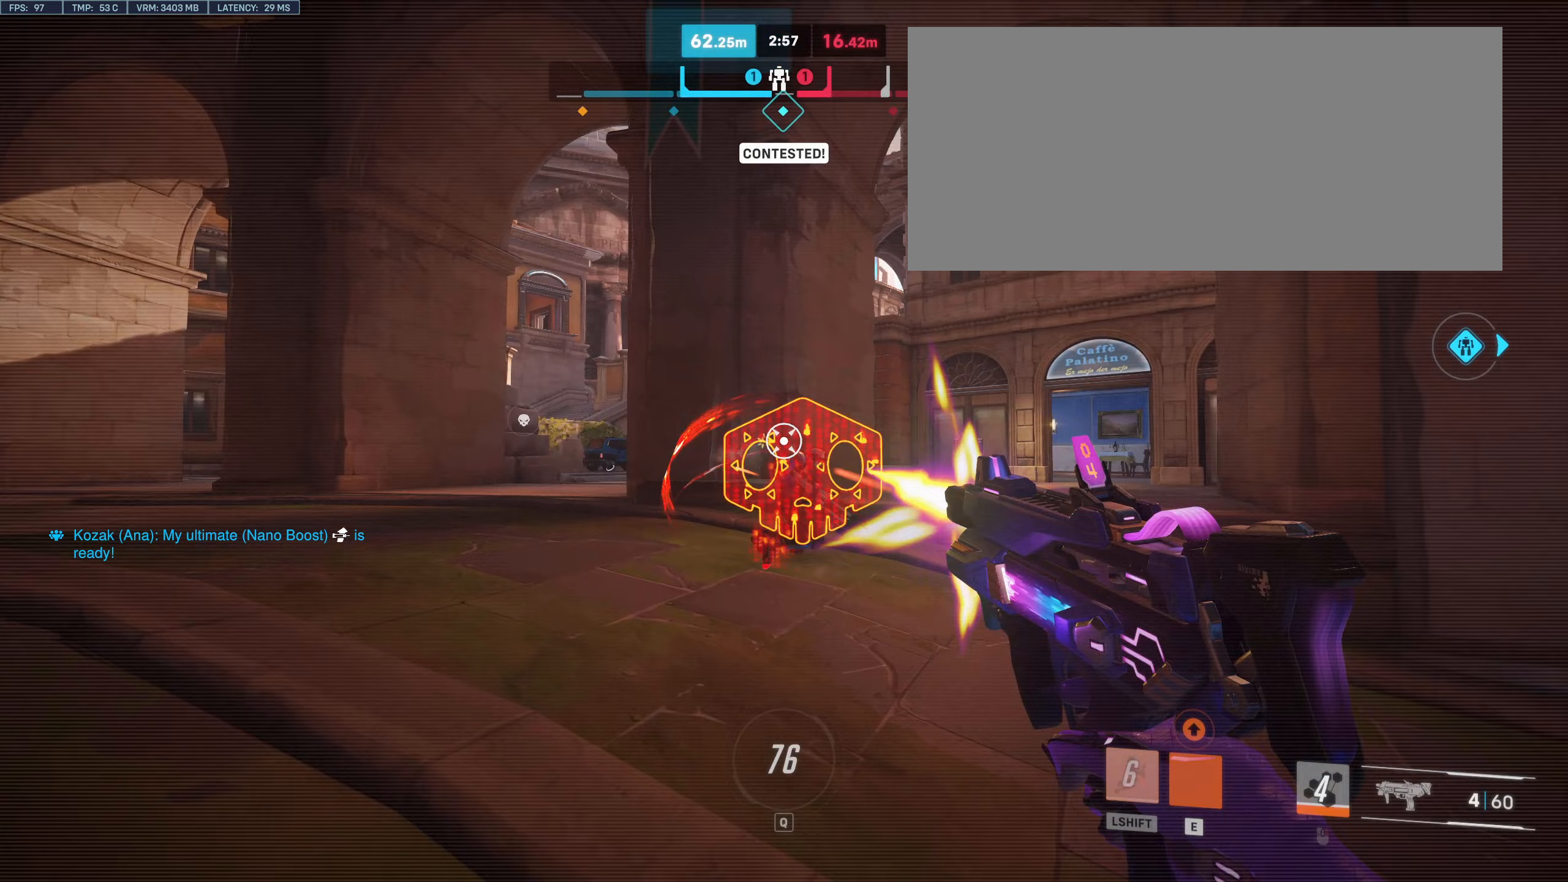
{"keys": [], "mouse": ["left"], "events": [[417, "mouse_left", "down"]]}
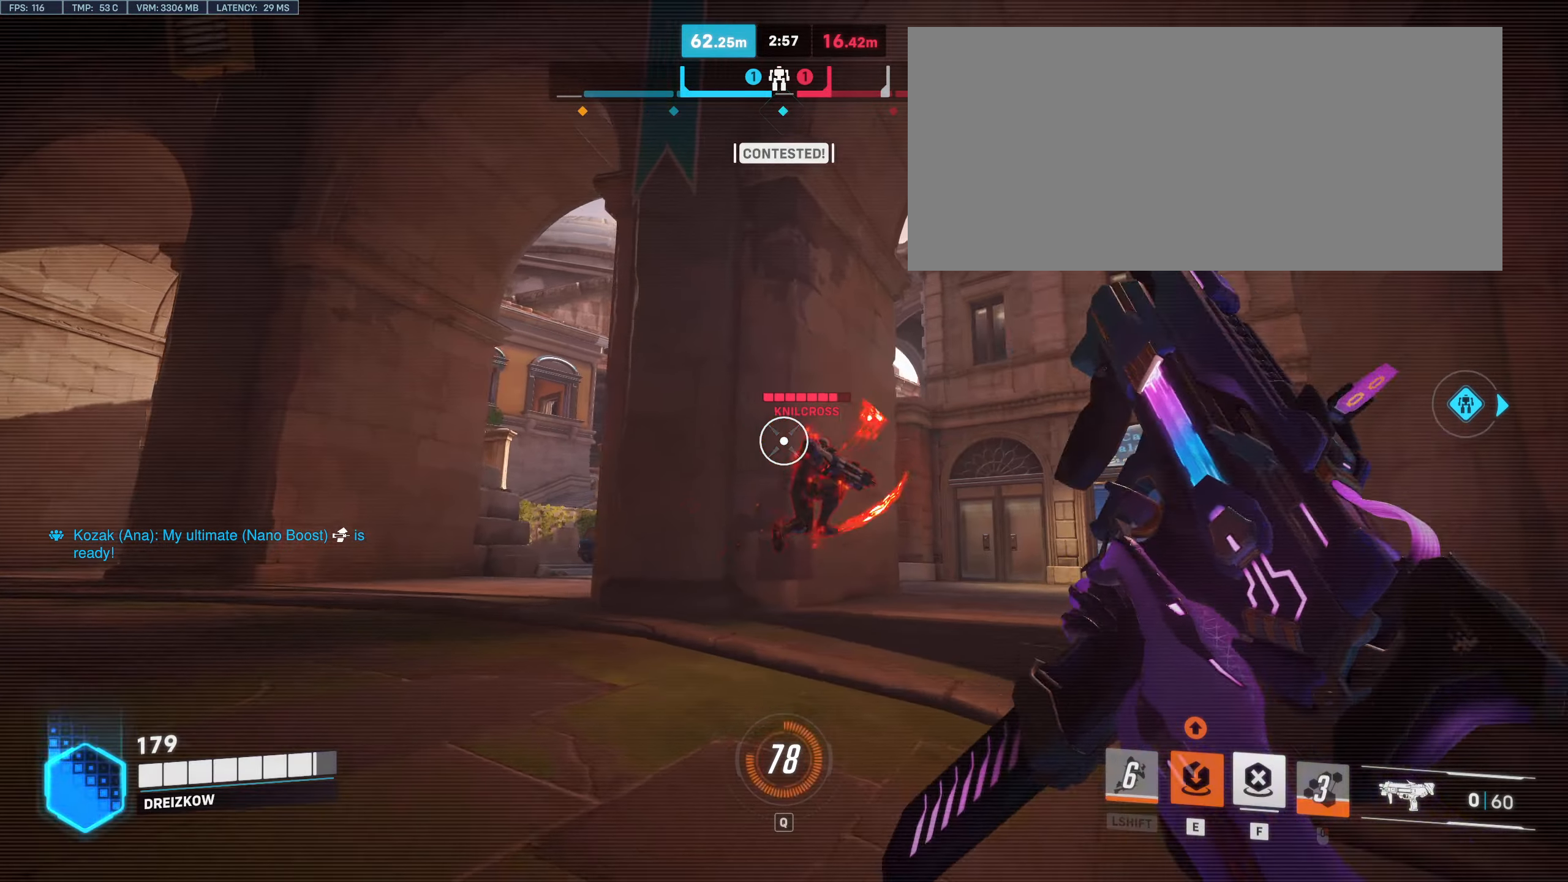
{"keys": [], "mouse": [], "events": [[33, "space", "down"], [83, "mouse_left", "up"], [150, "space", "up"], [167, "mouse_left", "down"], [300, "mouse_left", "up"], [367, "mouse_left", "down"], [500, "mouse_left", "up"]]}
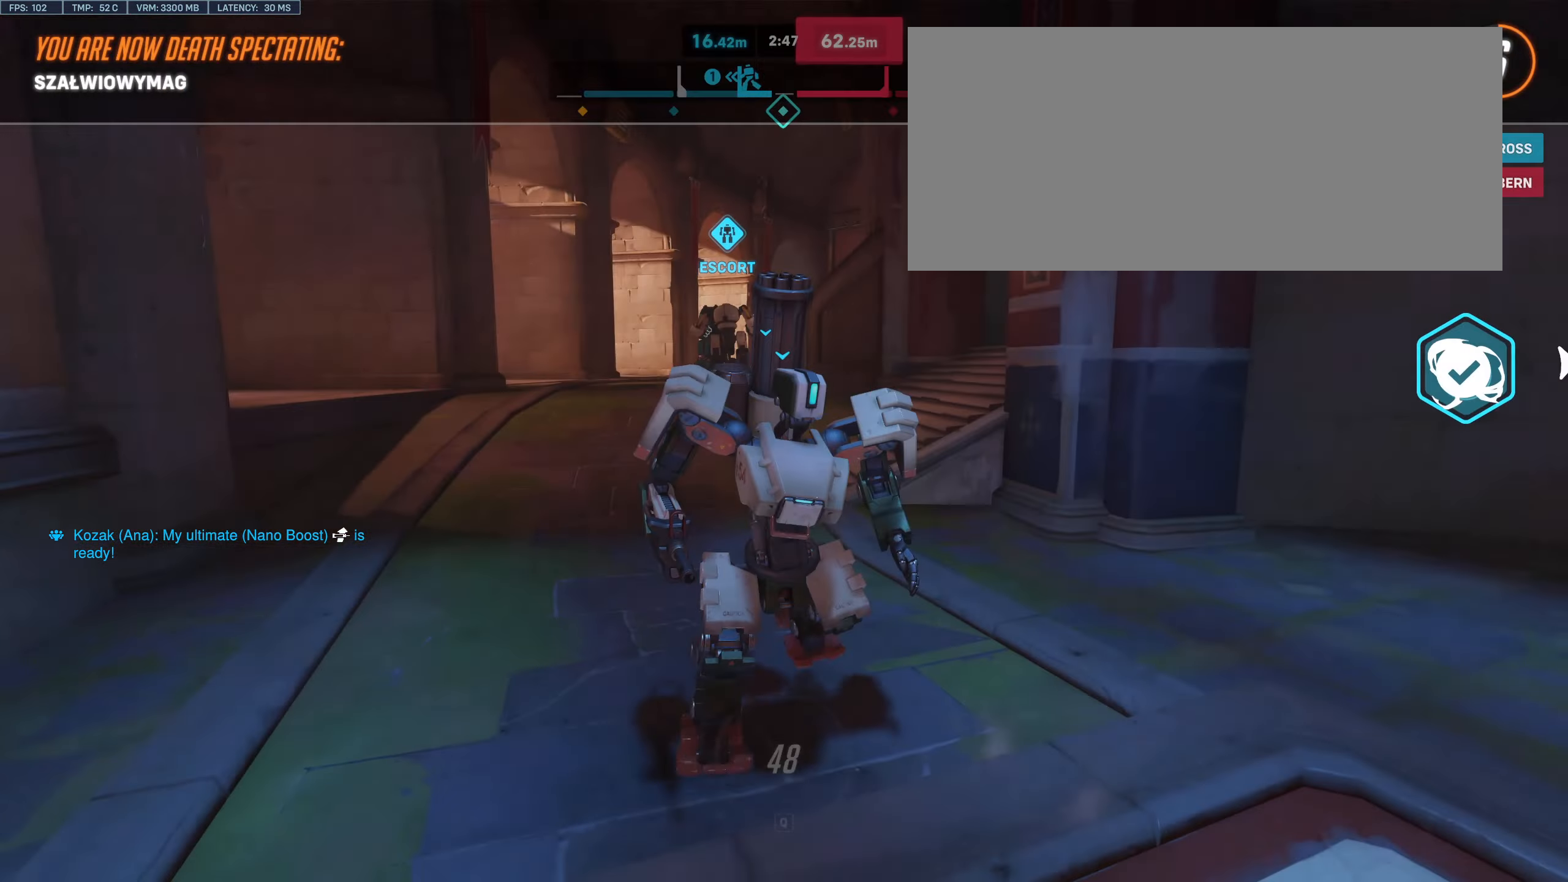
{"keys": [], "mouse": [], "events": []}
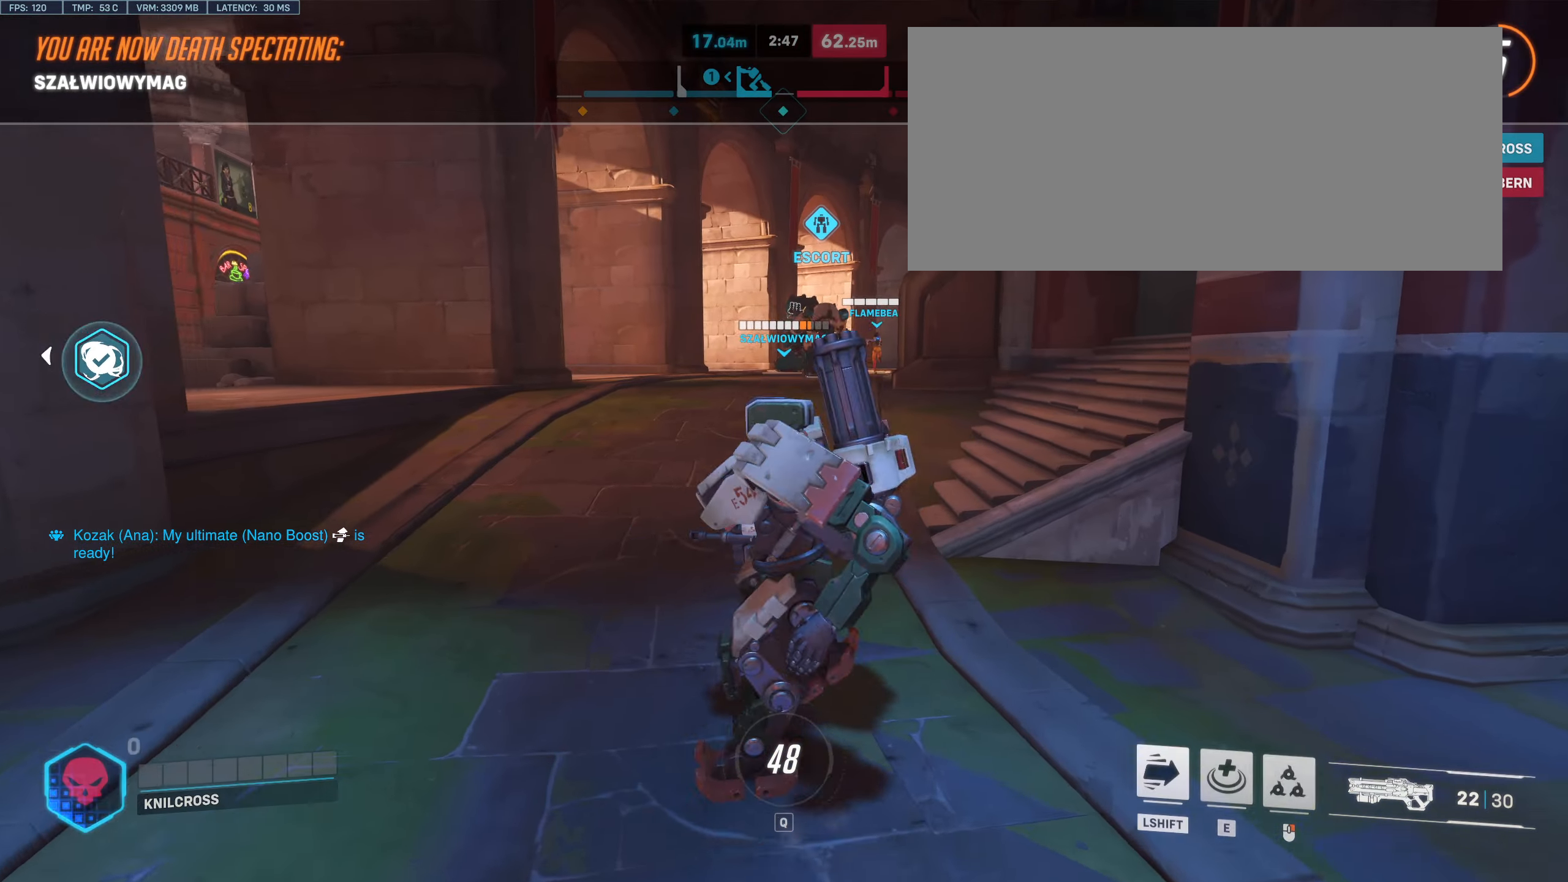
{"keys": [], "mouse": [], "events": []}
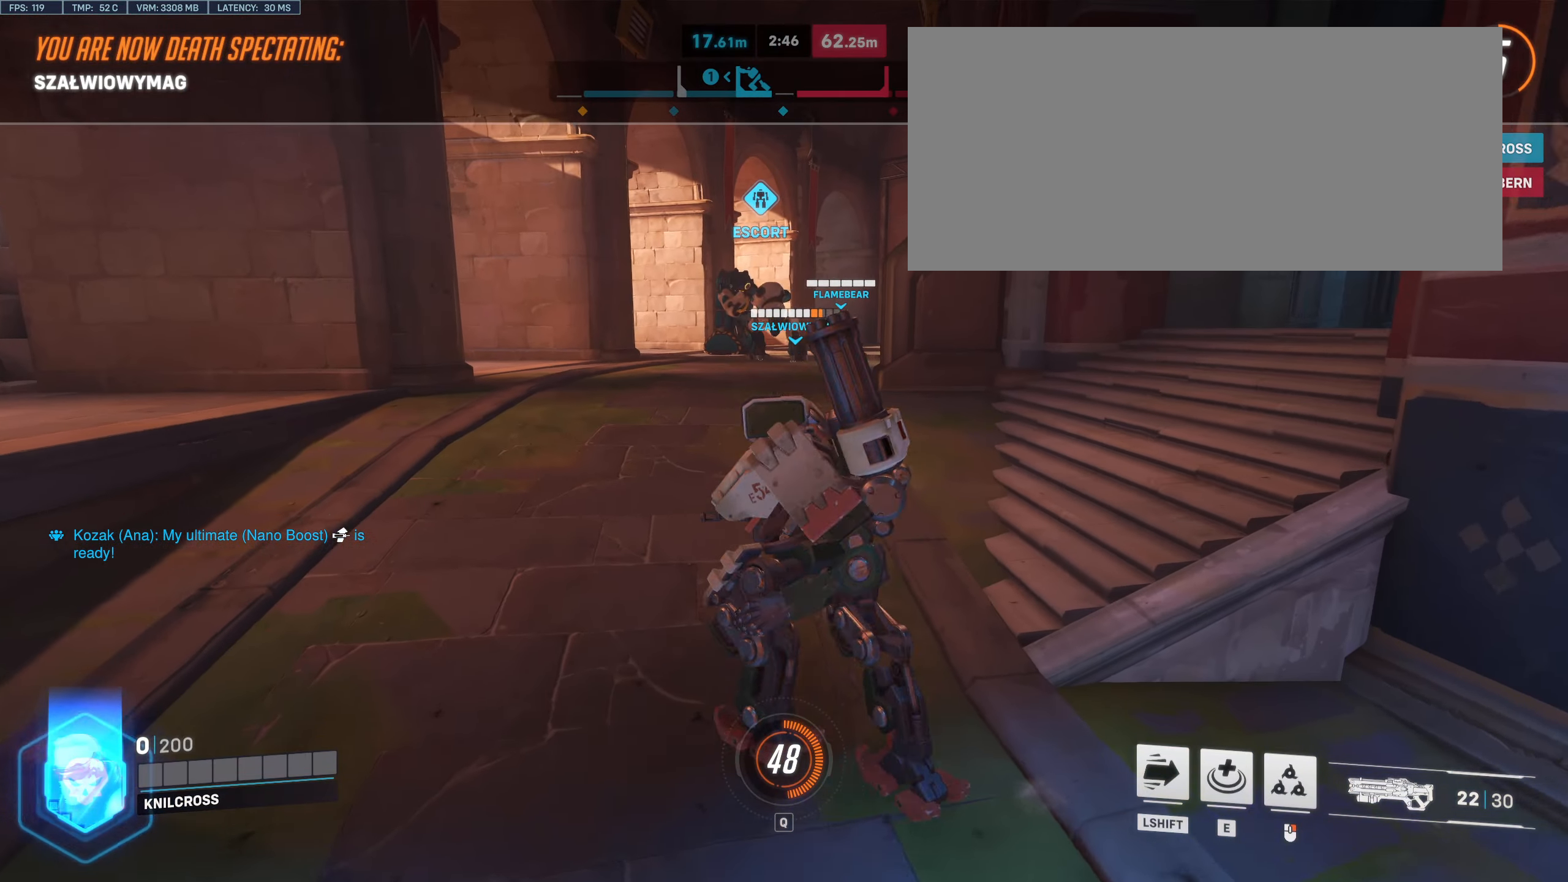
{"keys": [], "mouse": [], "events": []}
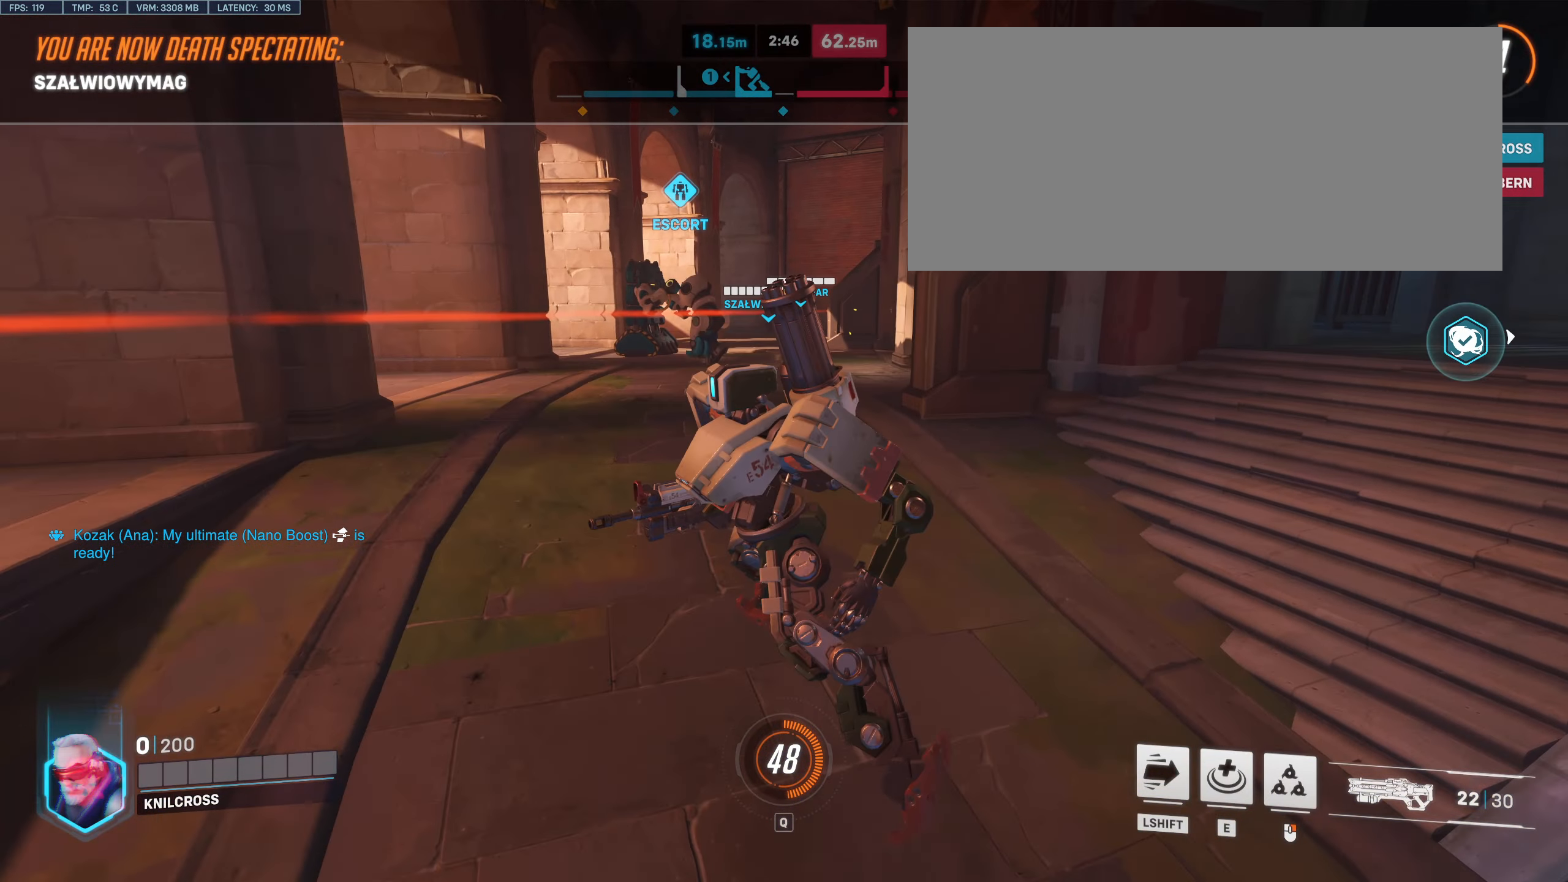
{"keys": [], "mouse": [], "events": []}
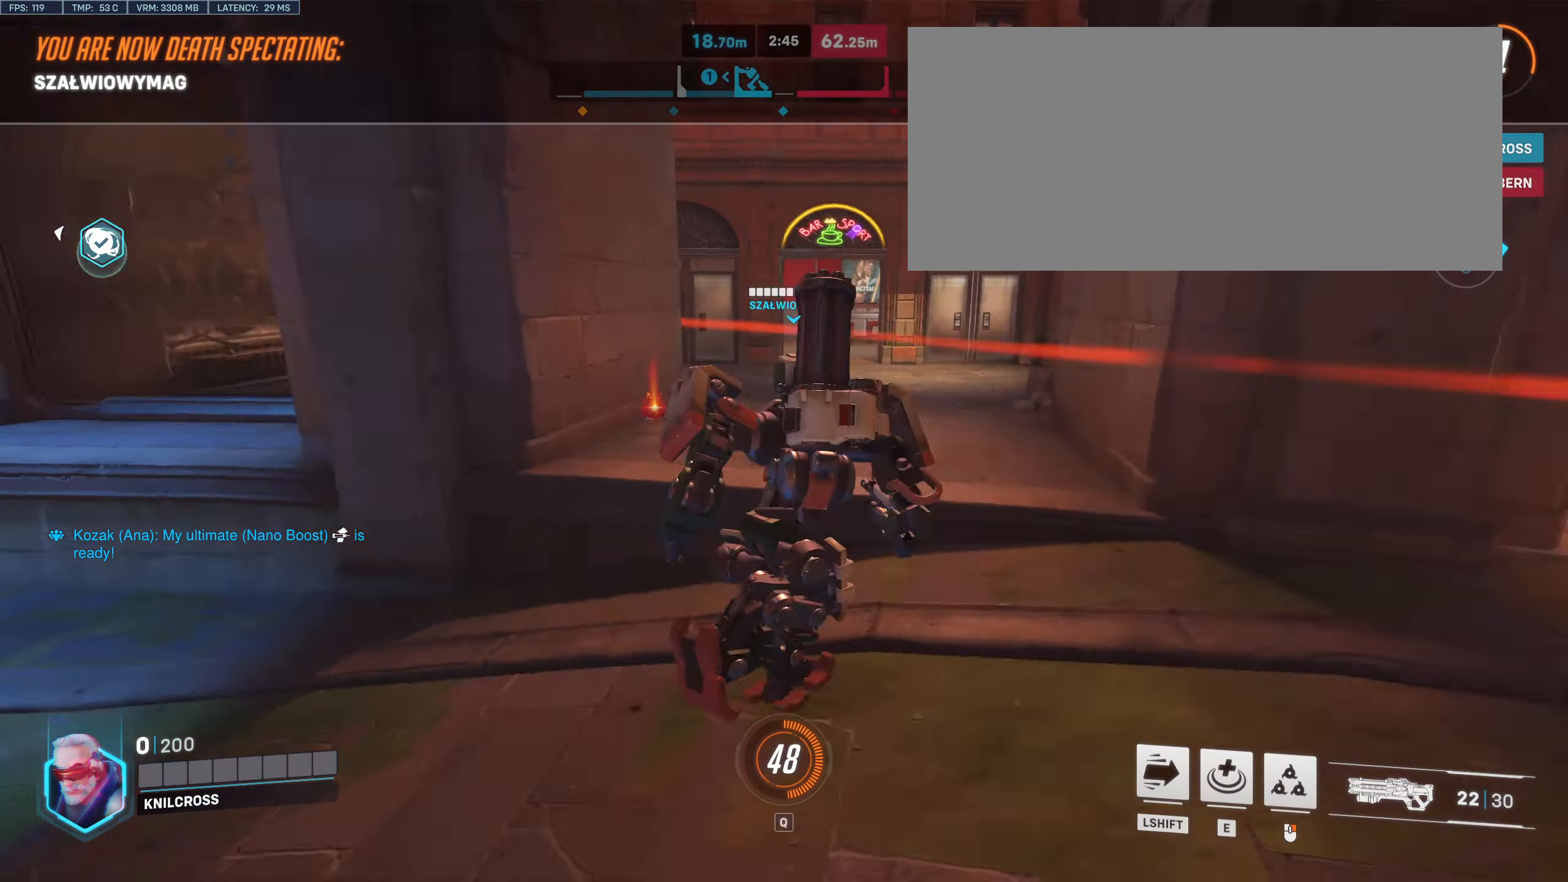
{"keys": [], "mouse": [], "events": []}
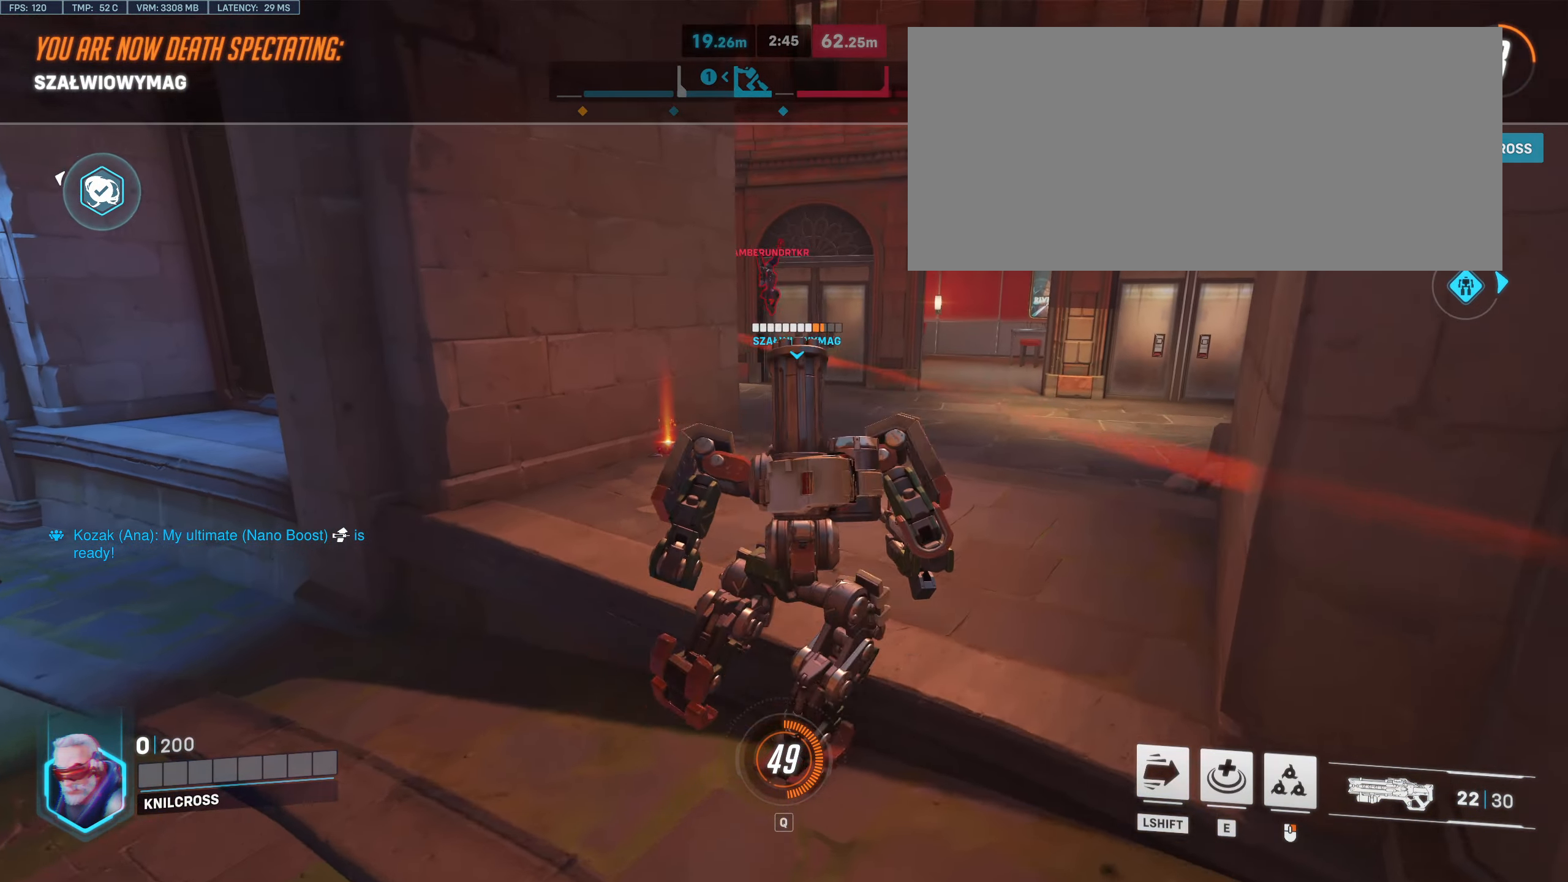
{"keys": [], "mouse": [], "events": [[167, "mouse_left", "down"], [217, "space", "down"], [267, "mouse_left", "up"], [333, "space", "up"], [350, "mouse_left", "down"], [467, "mouse_left", "up"]]}
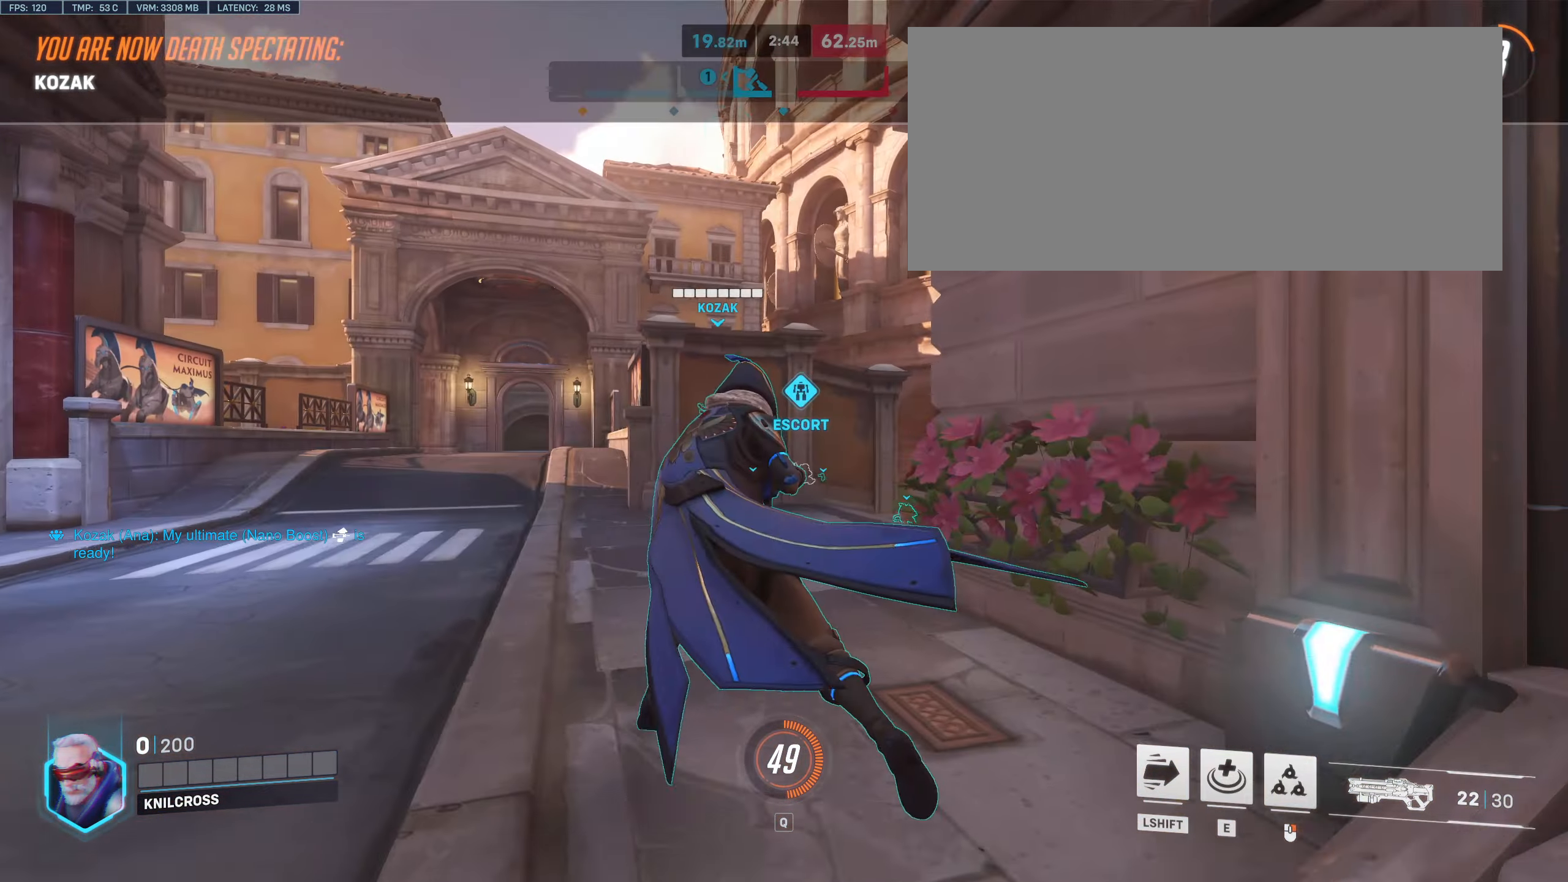
{"keys": ["w"], "mouse": [], "events": [[100, "w", "down"]]}
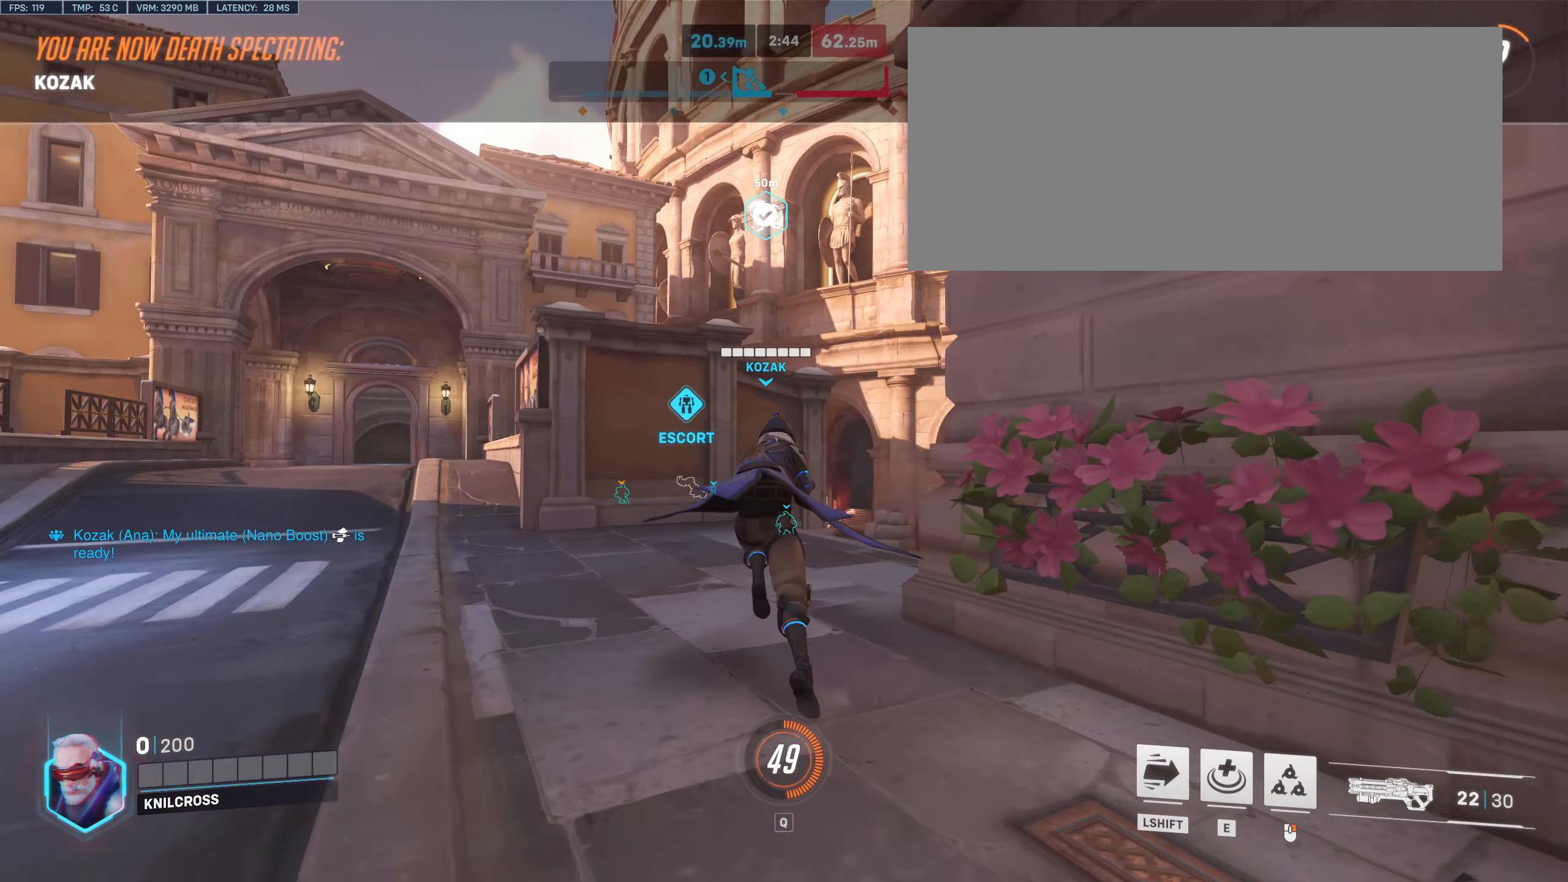
{"keys": ["w"], "mouse": [], "events": []}
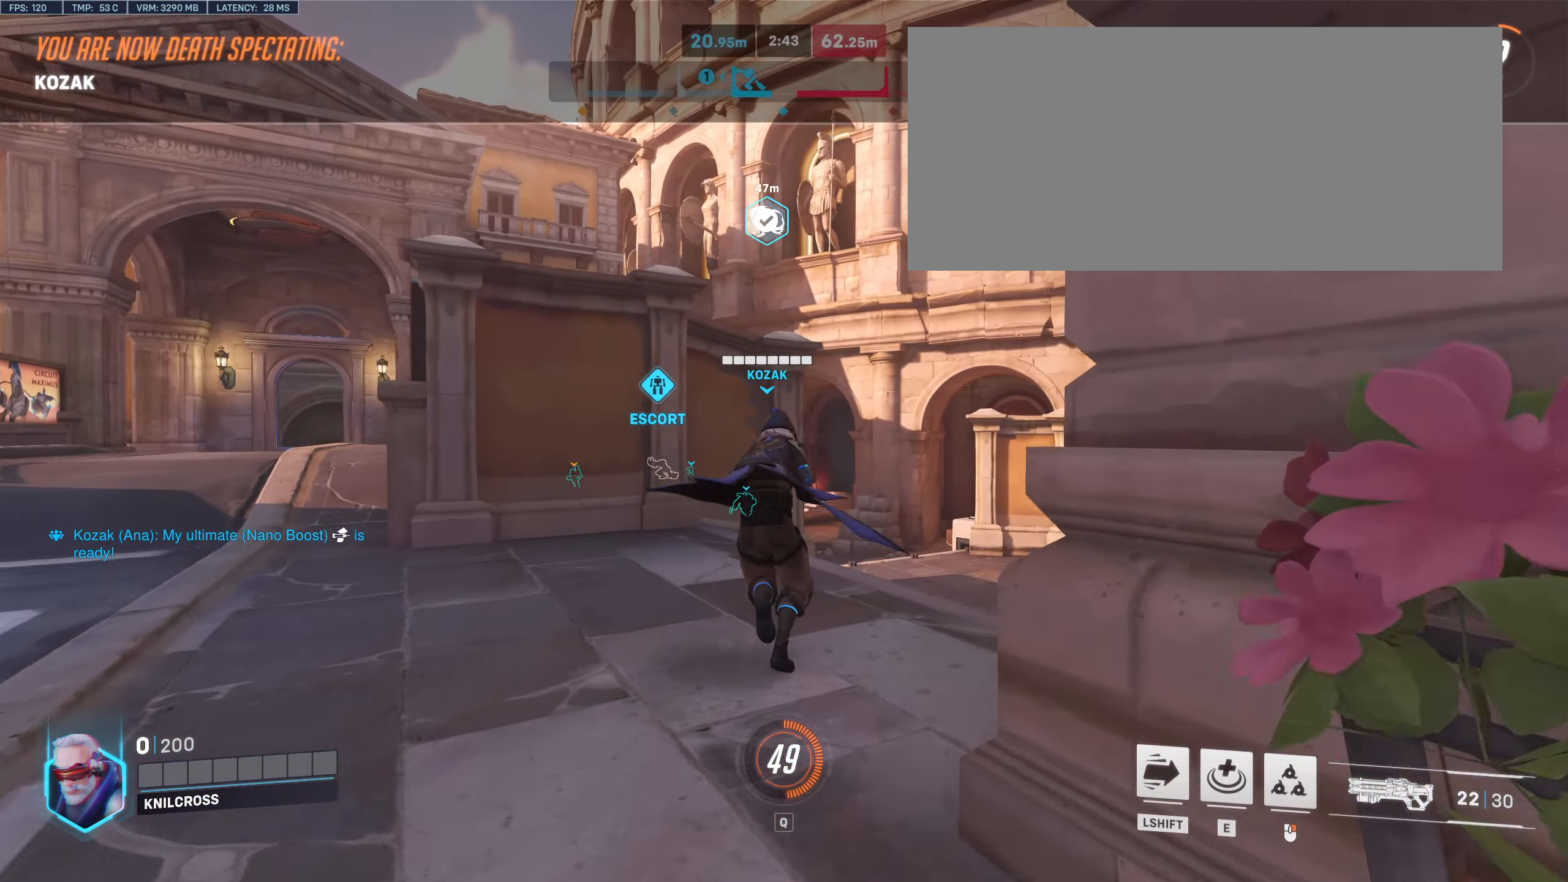
{"keys": ["a", "f", "w"], "mouse": [], "events": [[400, "f", "down"], [434, "a", "down"]]}
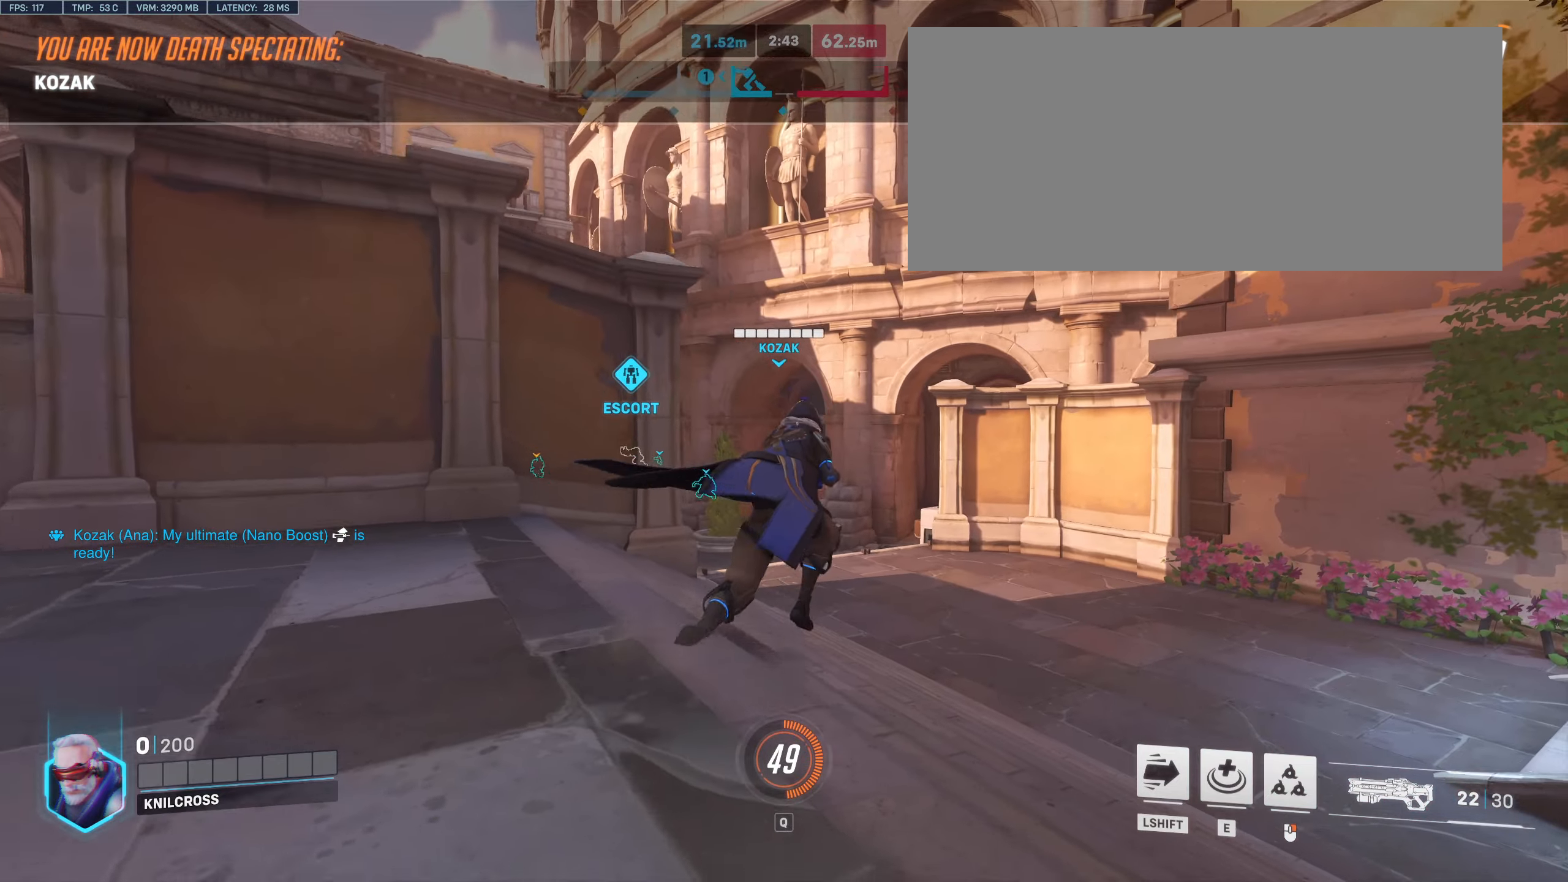
{"keys": ["w"], "mouse": [], "events": [[84, "a", "up"], [317, "f", "up"]]}
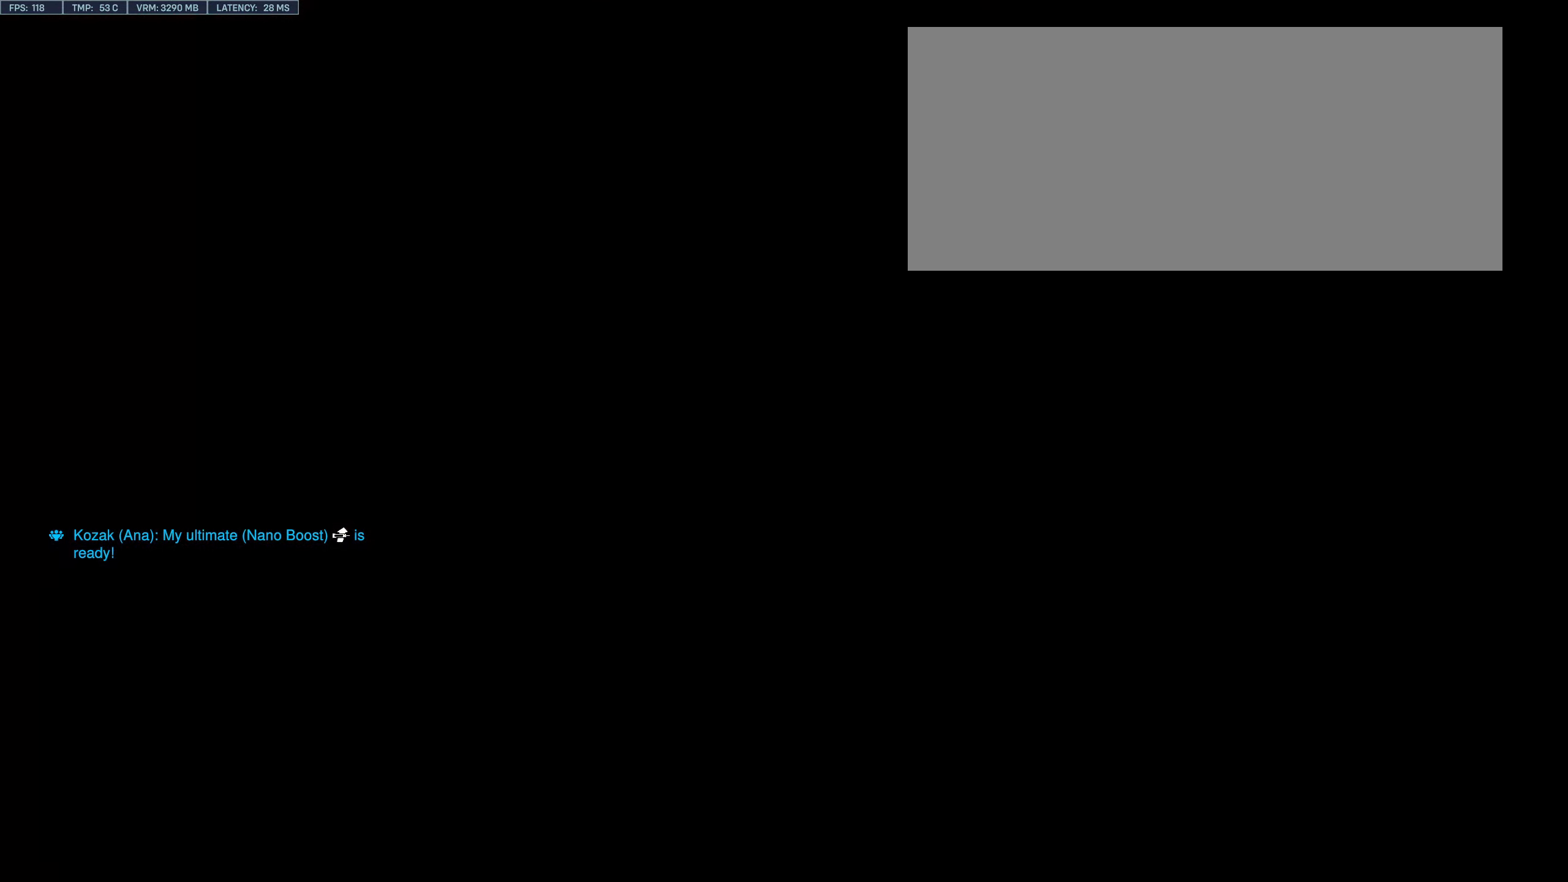
{"keys": ["shift", "w"], "mouse": [], "events": [[317, "shift", "down"]]}
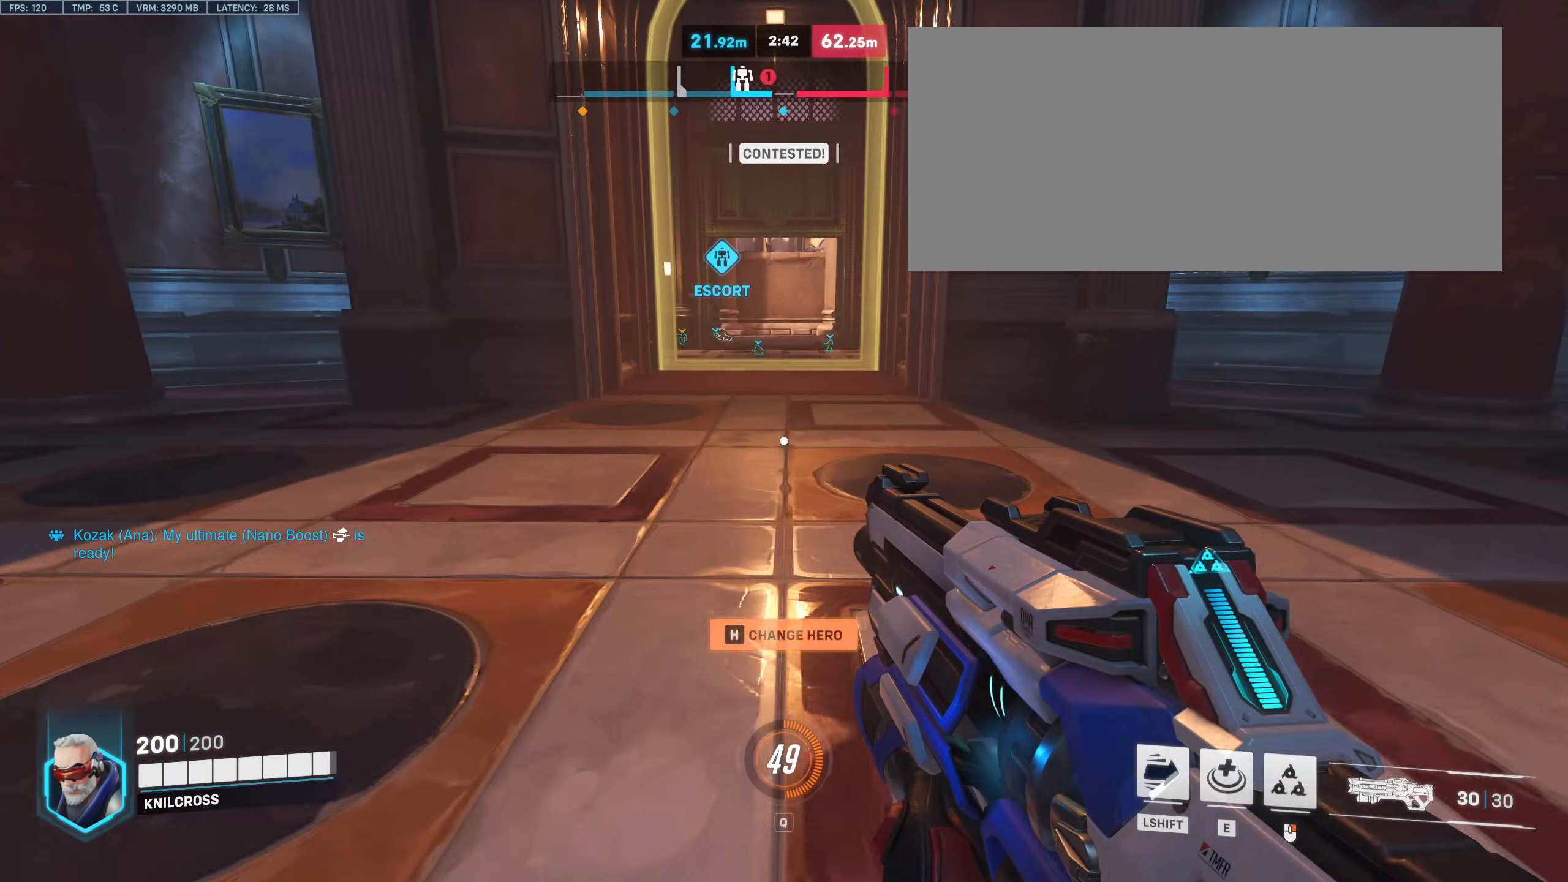
{"keys": ["w"], "mouse": [], "events": [[84, "shift", "up"], [250, "shift", "down"], [384, "shift", "up"]]}
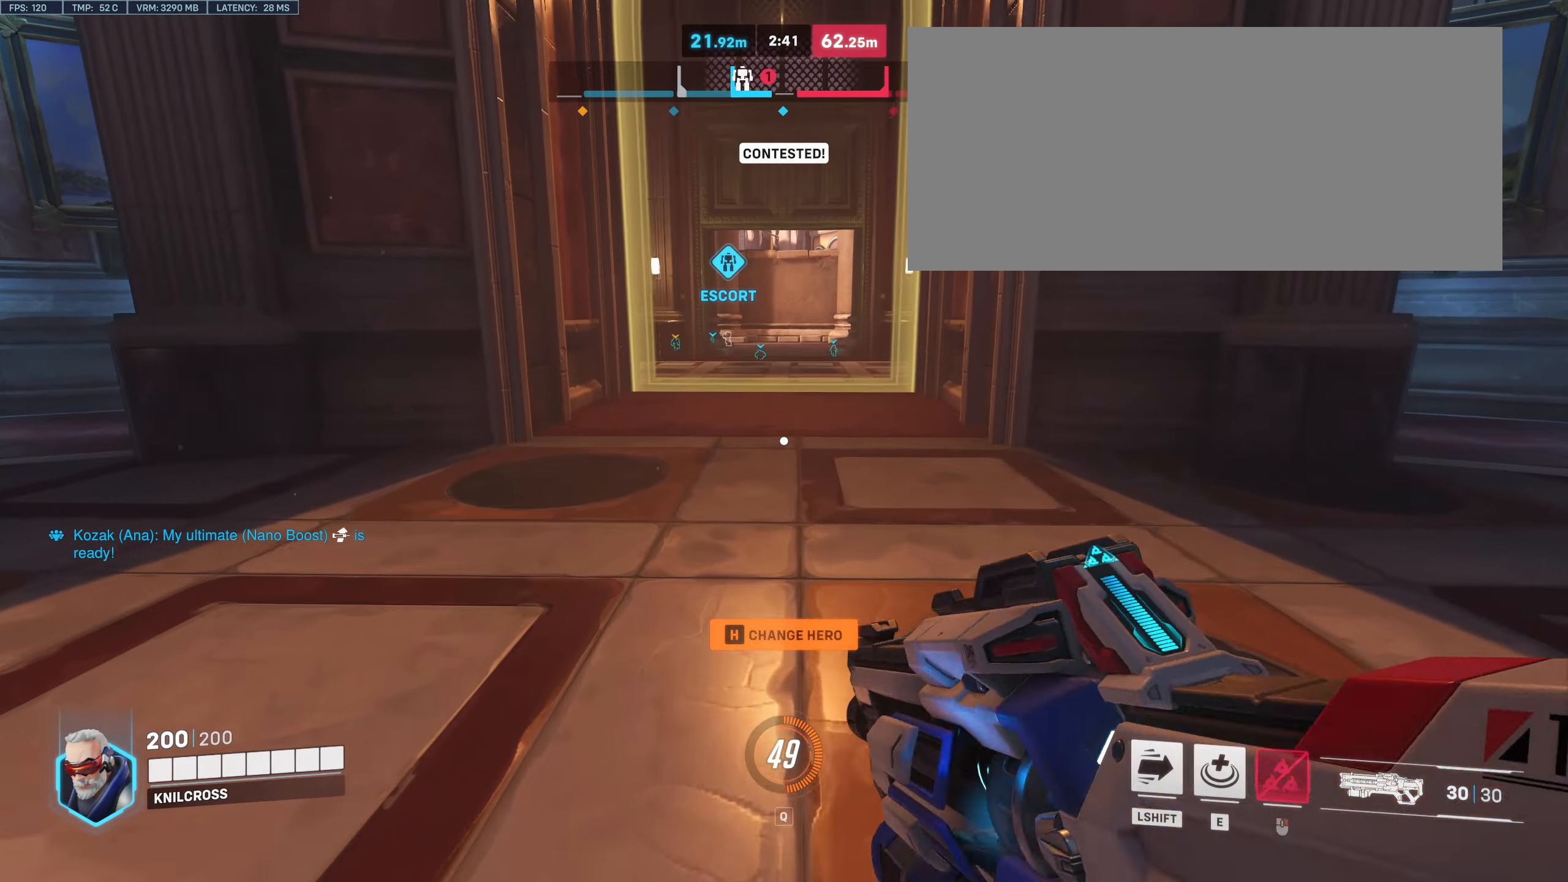
{"keys": ["shift", "w"], "mouse": [], "events": [[384, "shift", "down"]]}
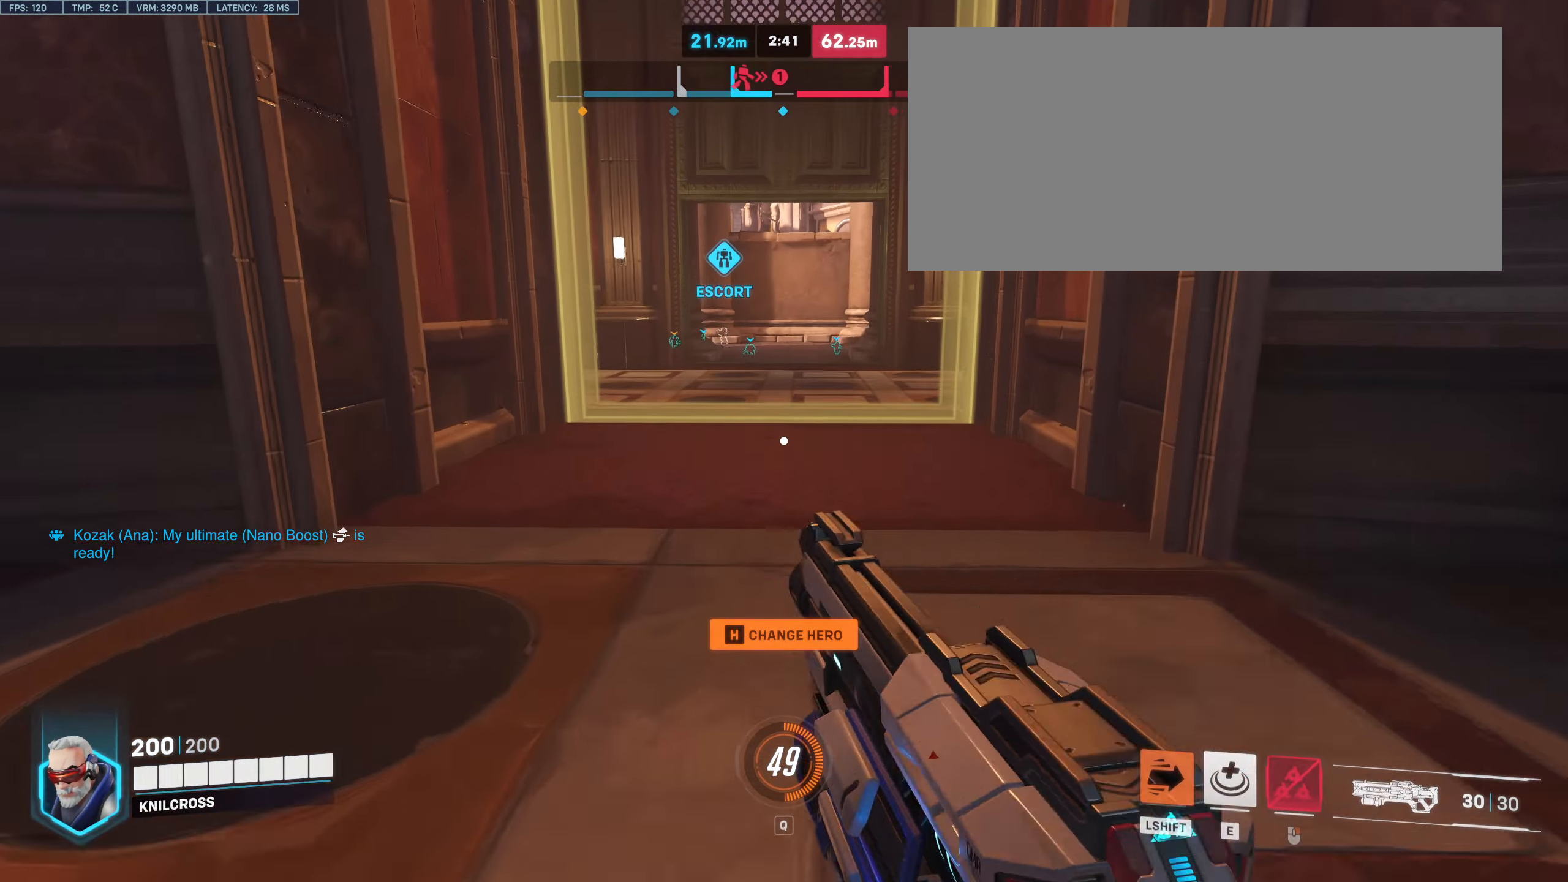
{"keys": ["w"], "mouse": [], "events": [[50, "shift", "up"]]}
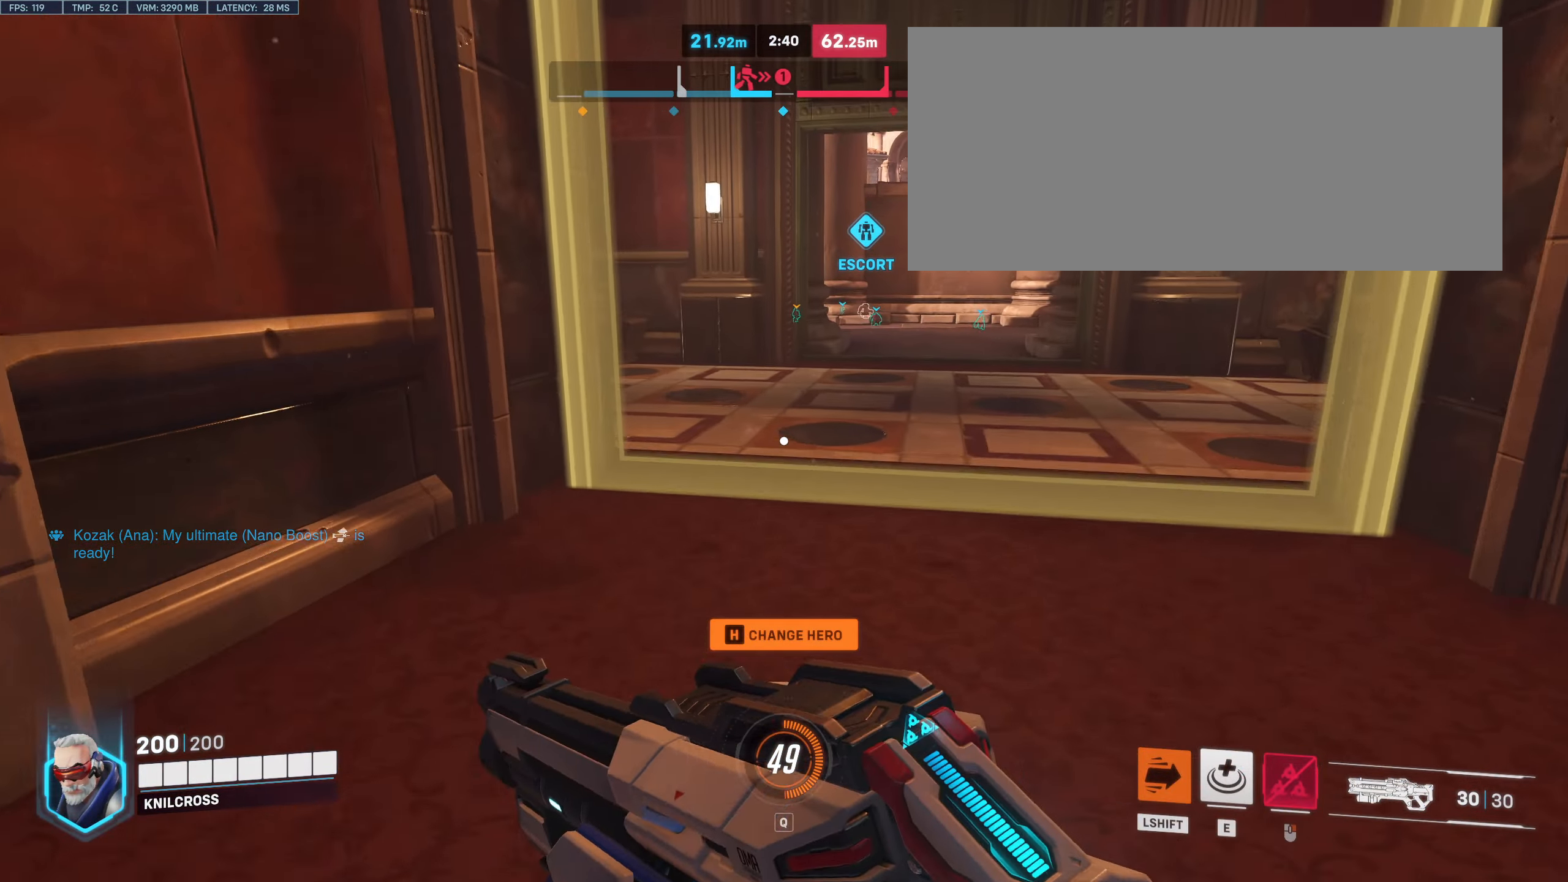
{"keys": ["w"], "mouse": [], "events": []}
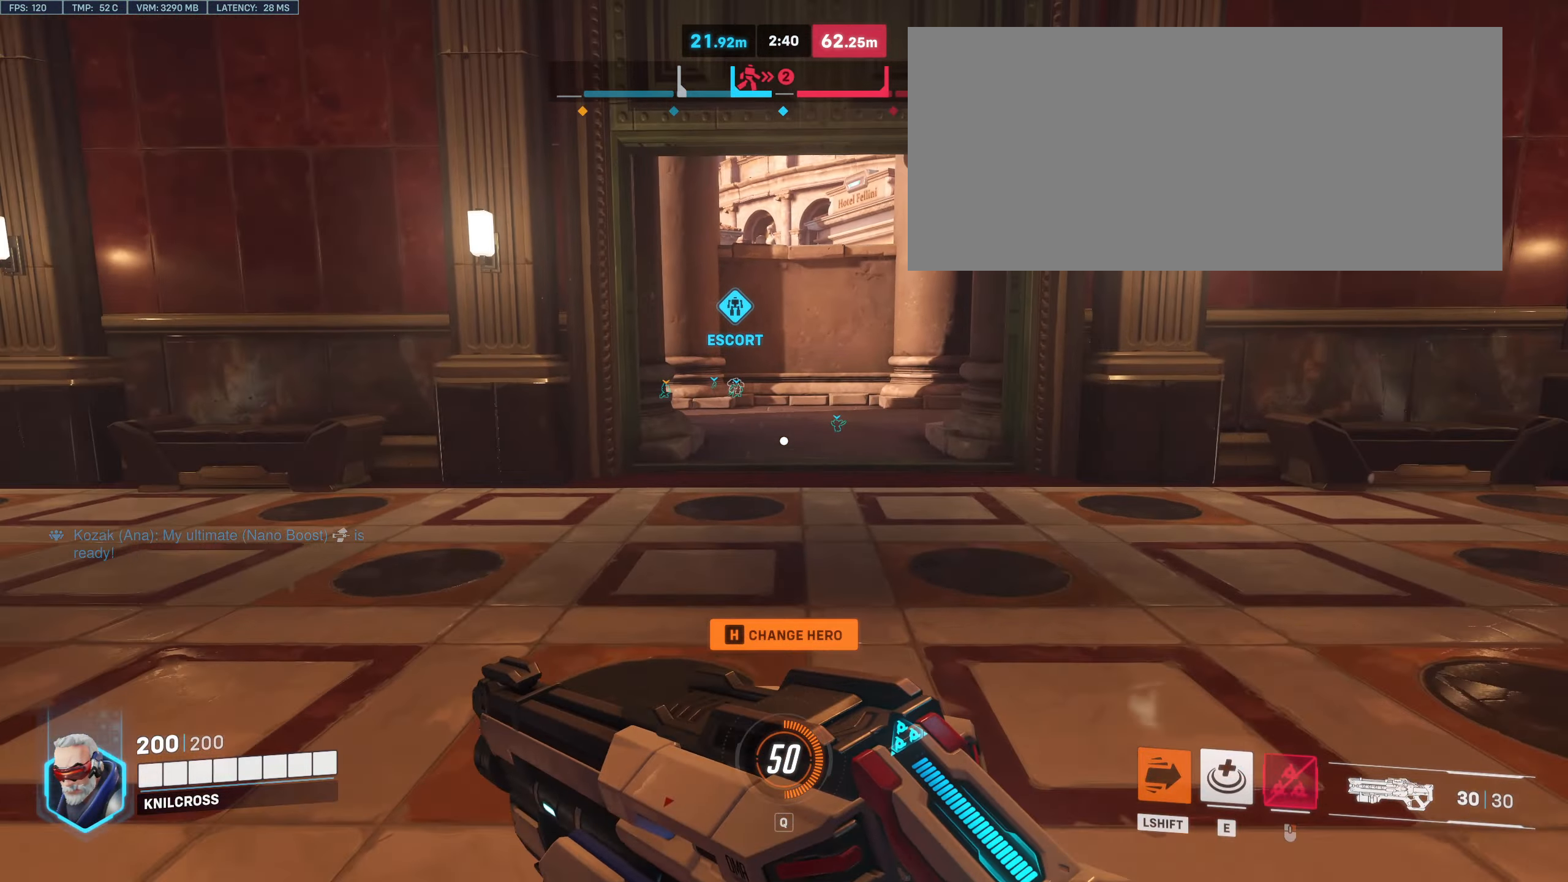
{"keys": ["w"], "mouse": [], "events": []}
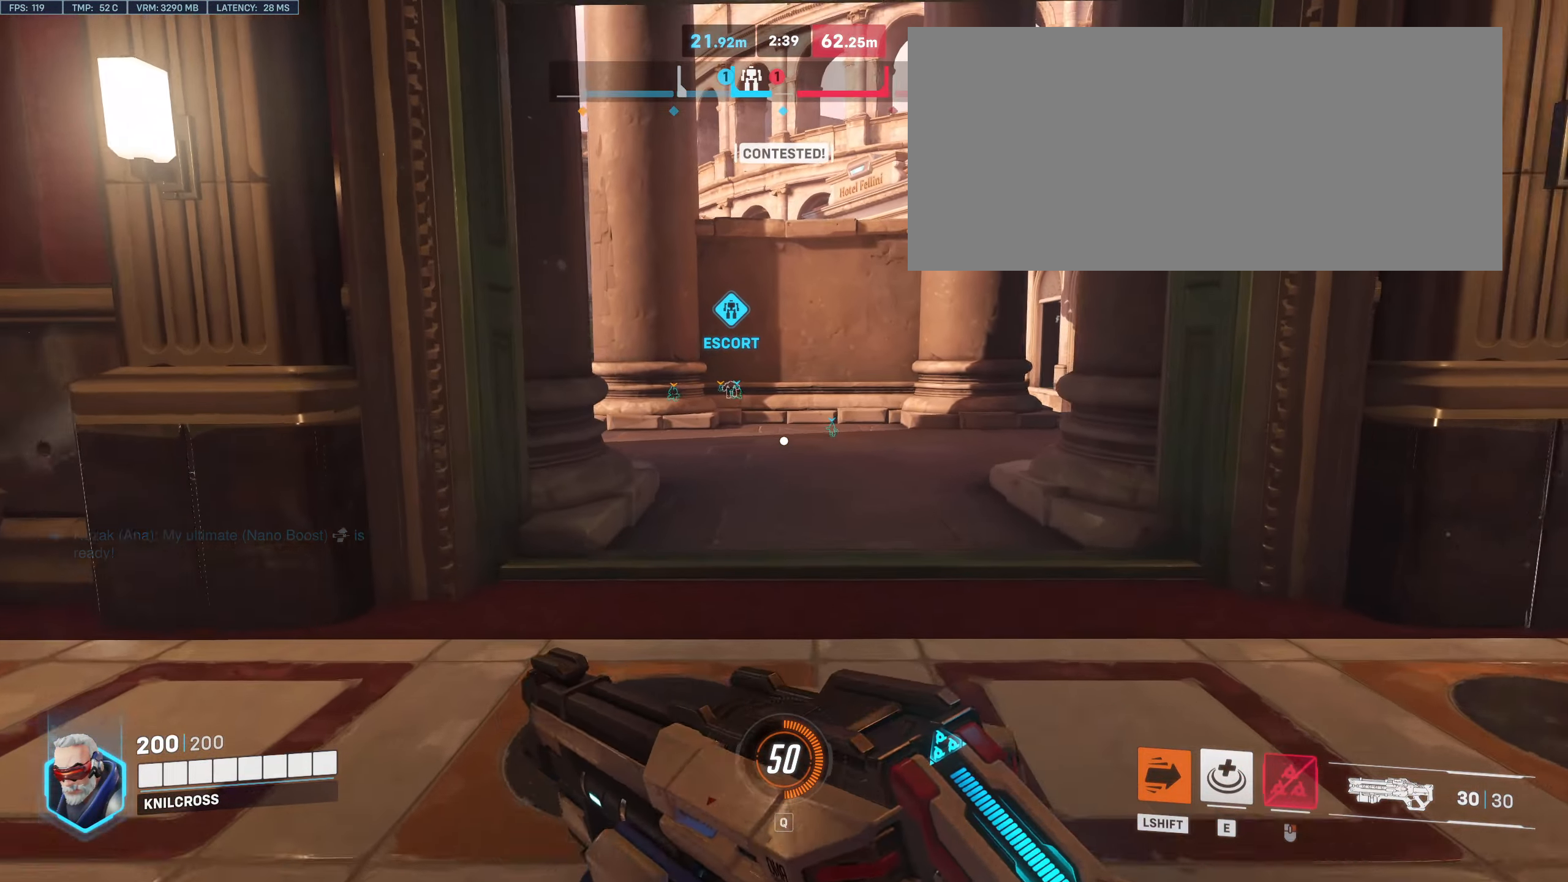
{"keys": ["w"], "mouse": [], "events": []}
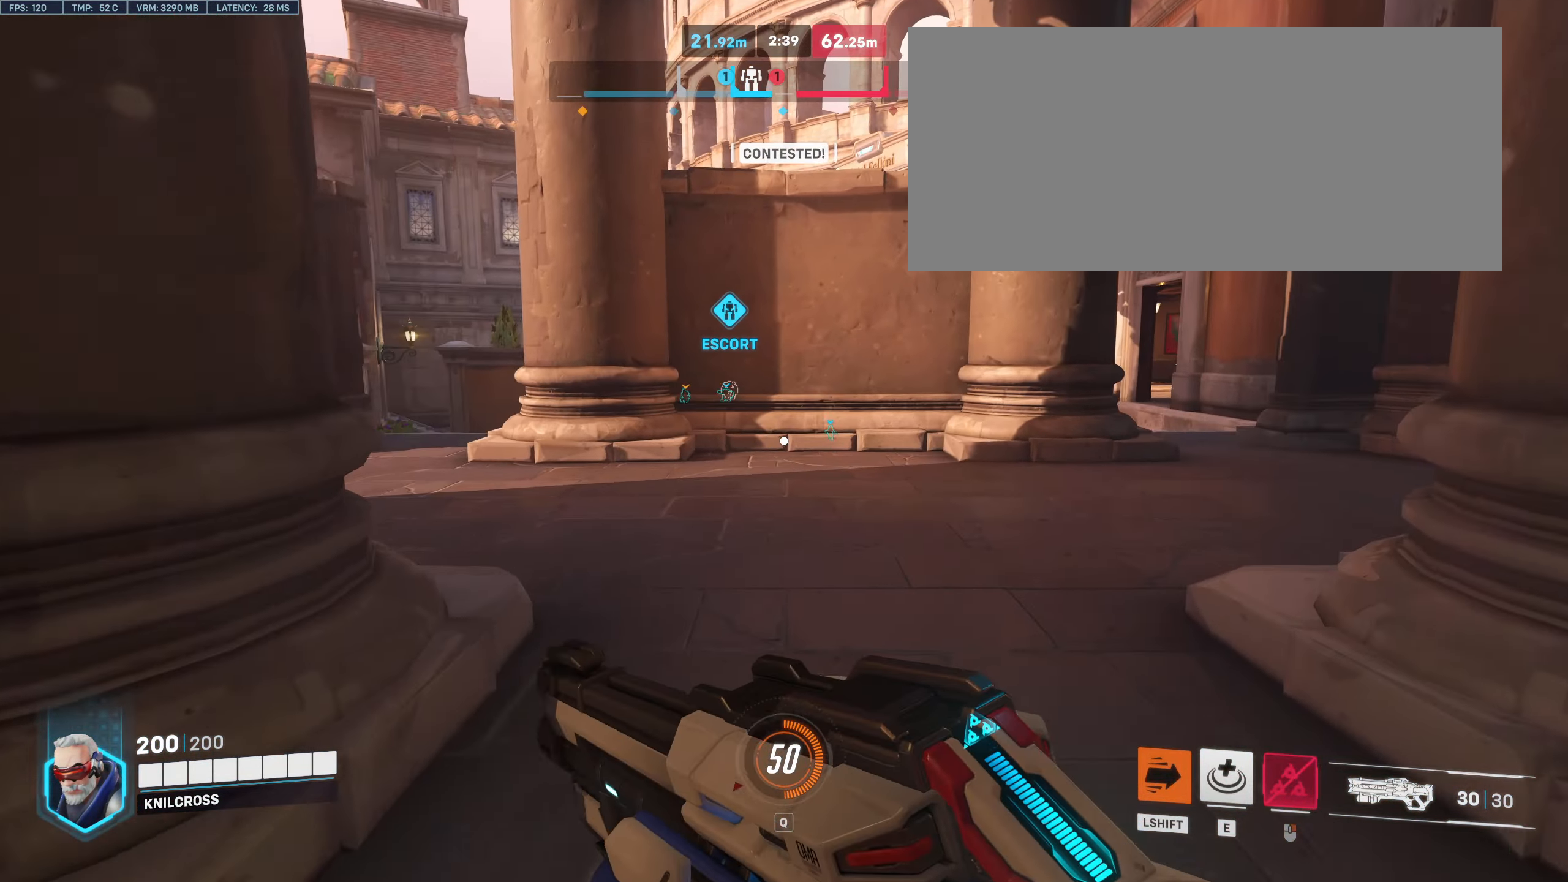
{"keys": ["w"], "mouse": [], "events": []}
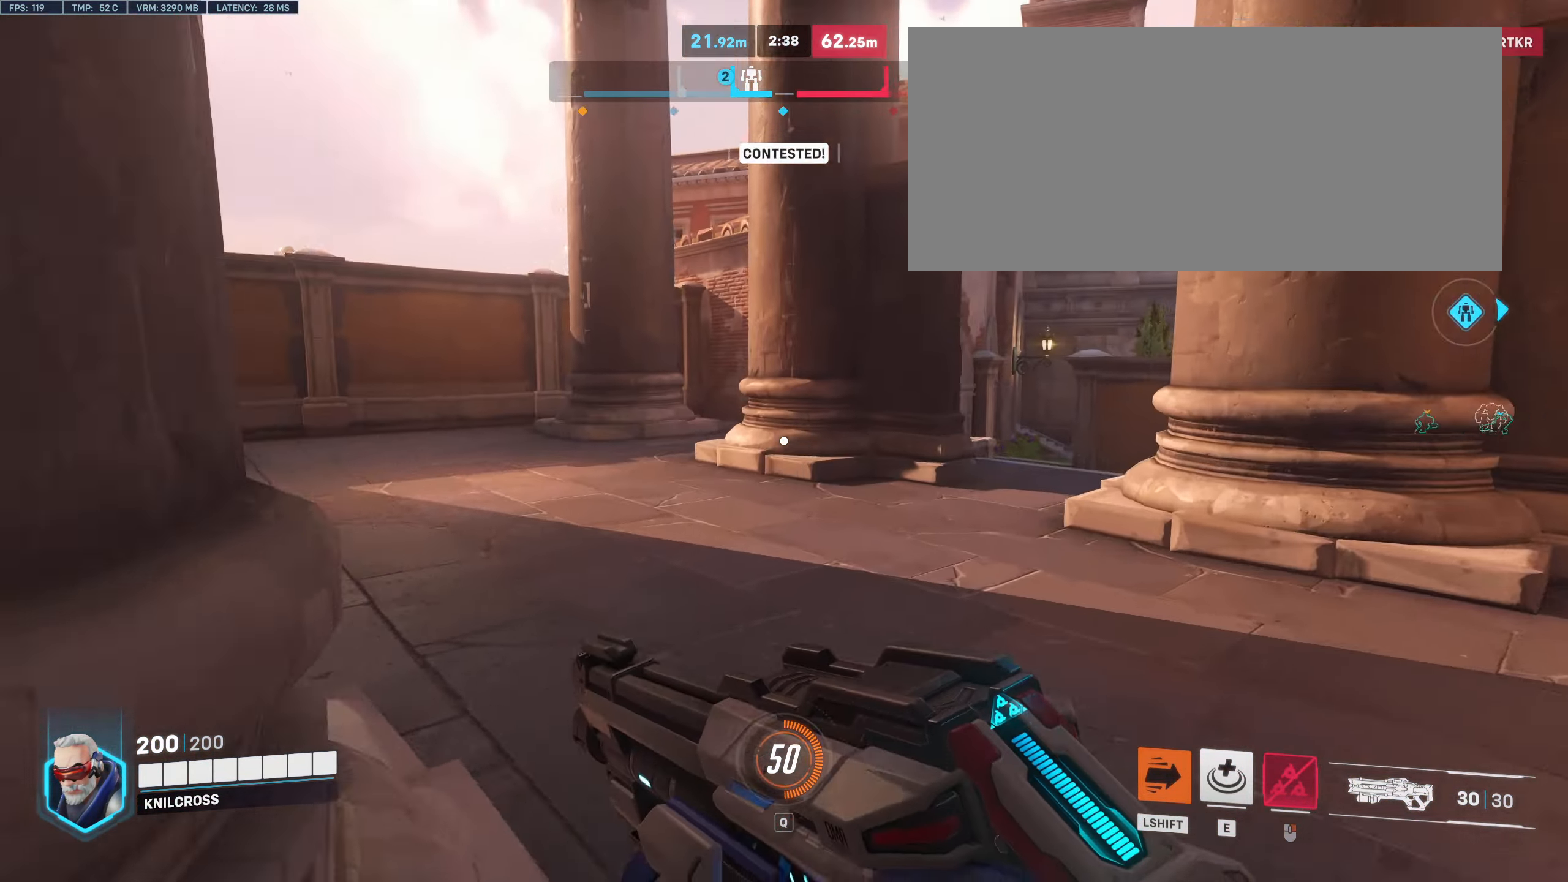
{"keys": ["w"], "mouse": [], "events": []}
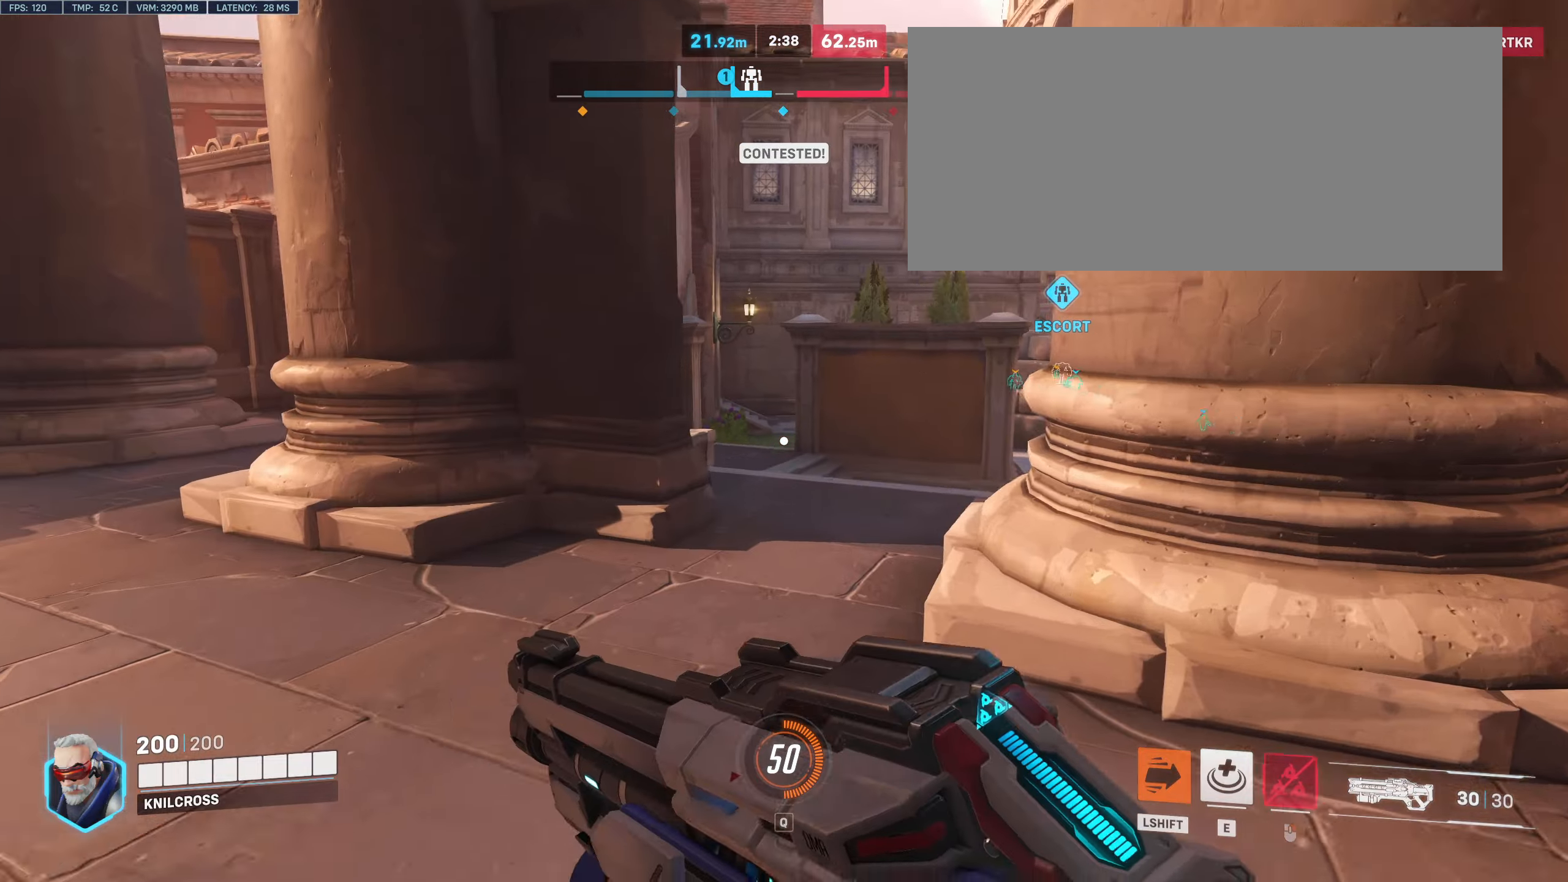
{"keys": ["w"], "mouse": [], "events": []}
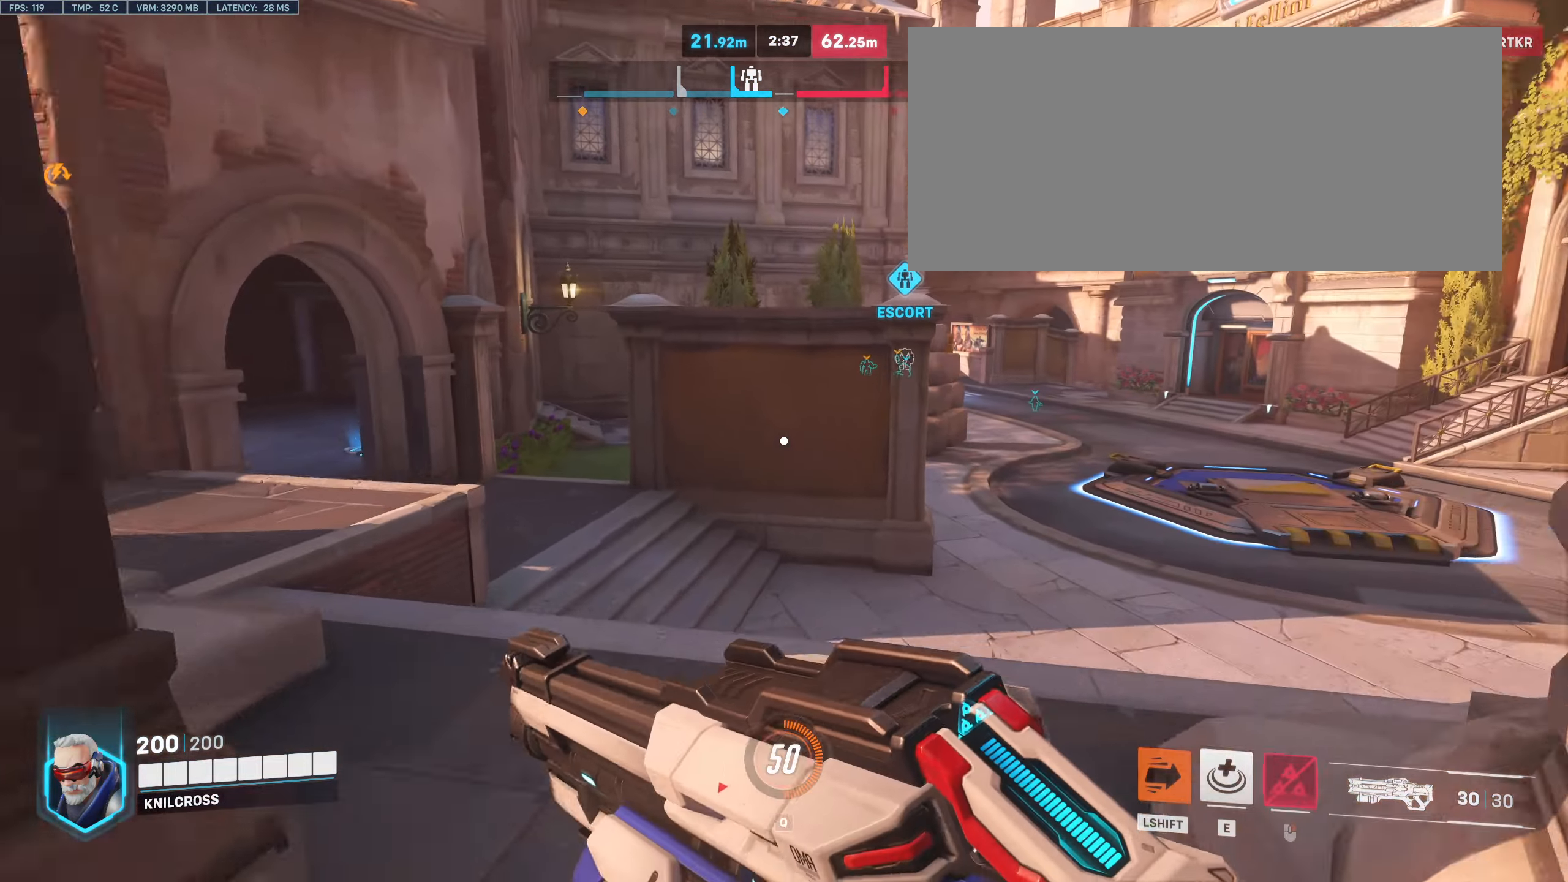
{"keys": ["w"], "mouse": ["left"], "events": [[200, "f", "down"], [216, "d", "down"], [350, "space", "down"], [366, "f", "up"], [450, "d", "up"], [483, "mouse_left", "down"], [483, "space", "up"]]}